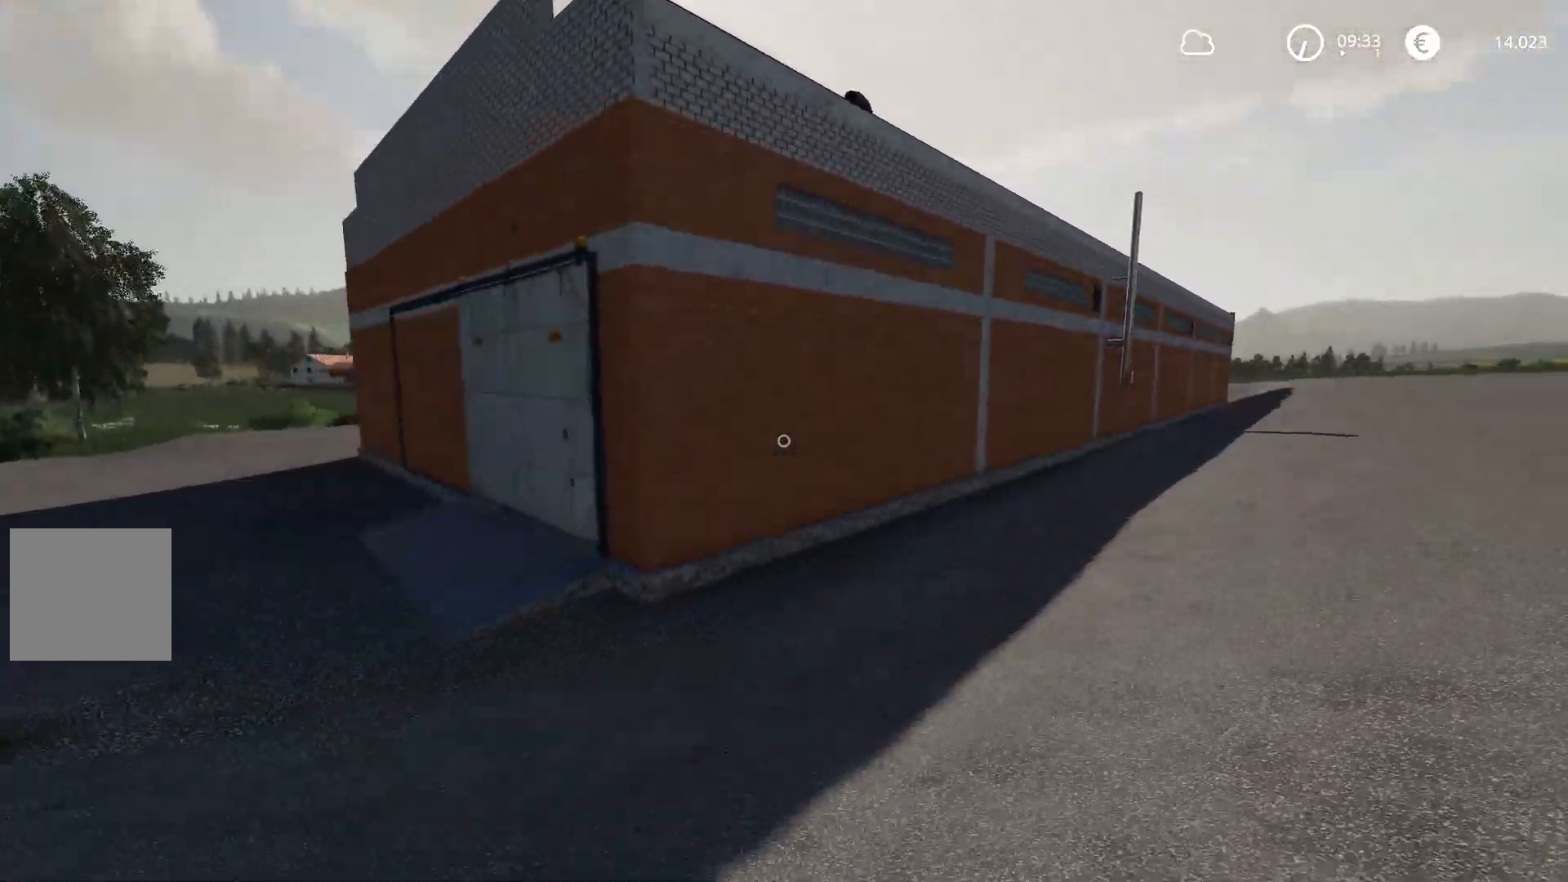
Gameplay with a controller (Xbox layout); each line is a JSON object with the inputs held at the frame after it. "events" lists button and stick changes between this image and that frame as [ms after this image, input, new state], when the widget could be followed in between.
{"buttons": ["R2"], "left_stick": "left", "right_stick": "center", "events": [[167, "right_stick", "right"], [351, "right_stick", "center"]]}
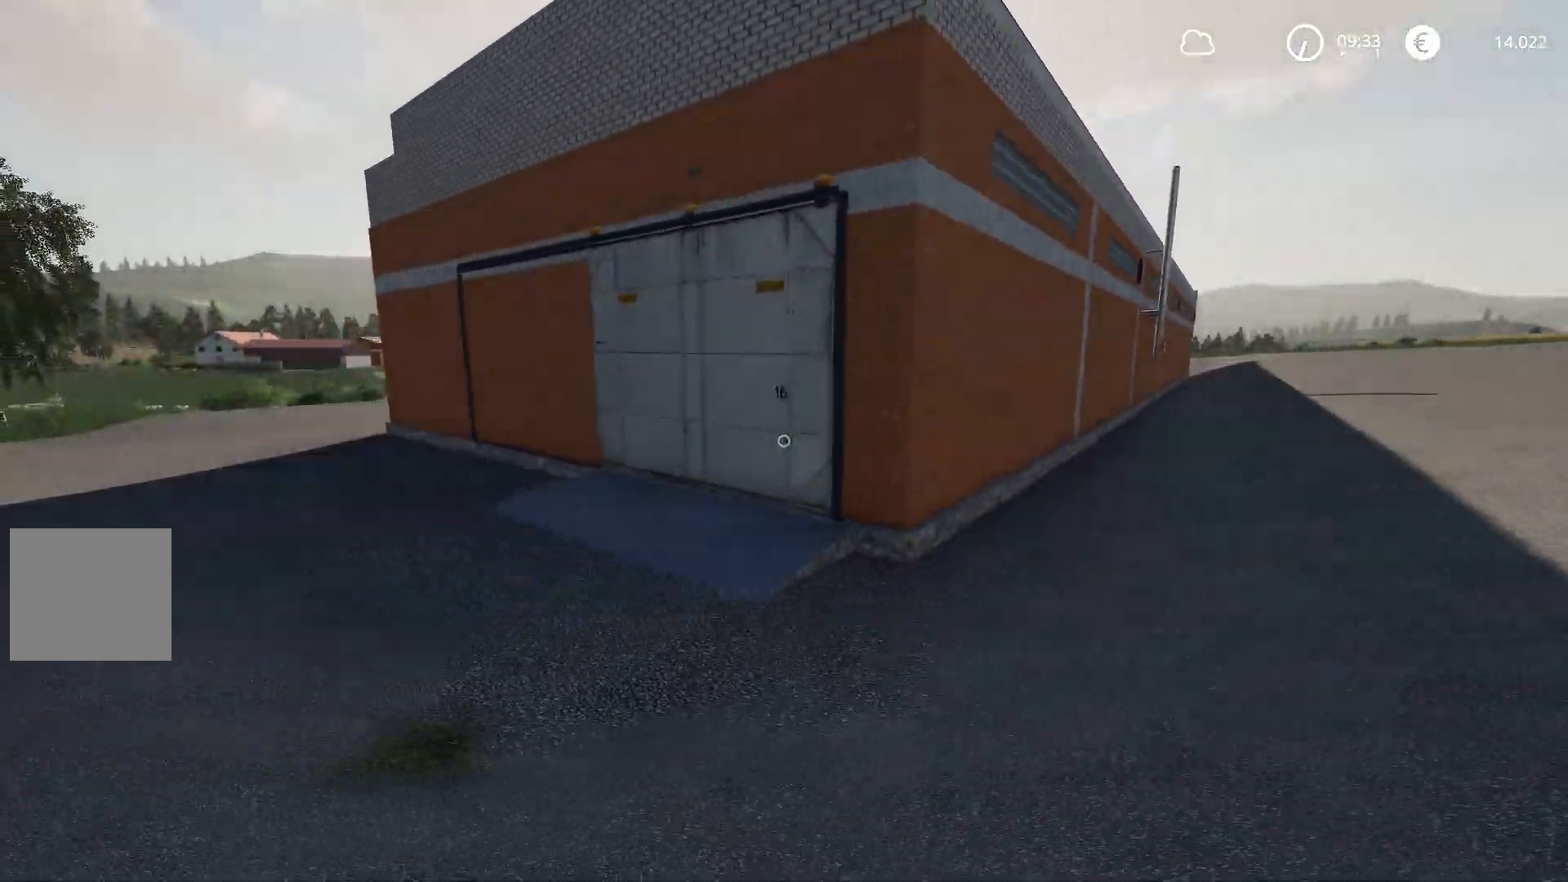
{"buttons": ["R2"], "left_stick": "up-left", "right_stick": "up-left", "events": [[83, "left_stick", "center"], [250, "left_stick", "up-left"], [250, "right_stick", "right"], [500, "right_stick", "up-left"]]}
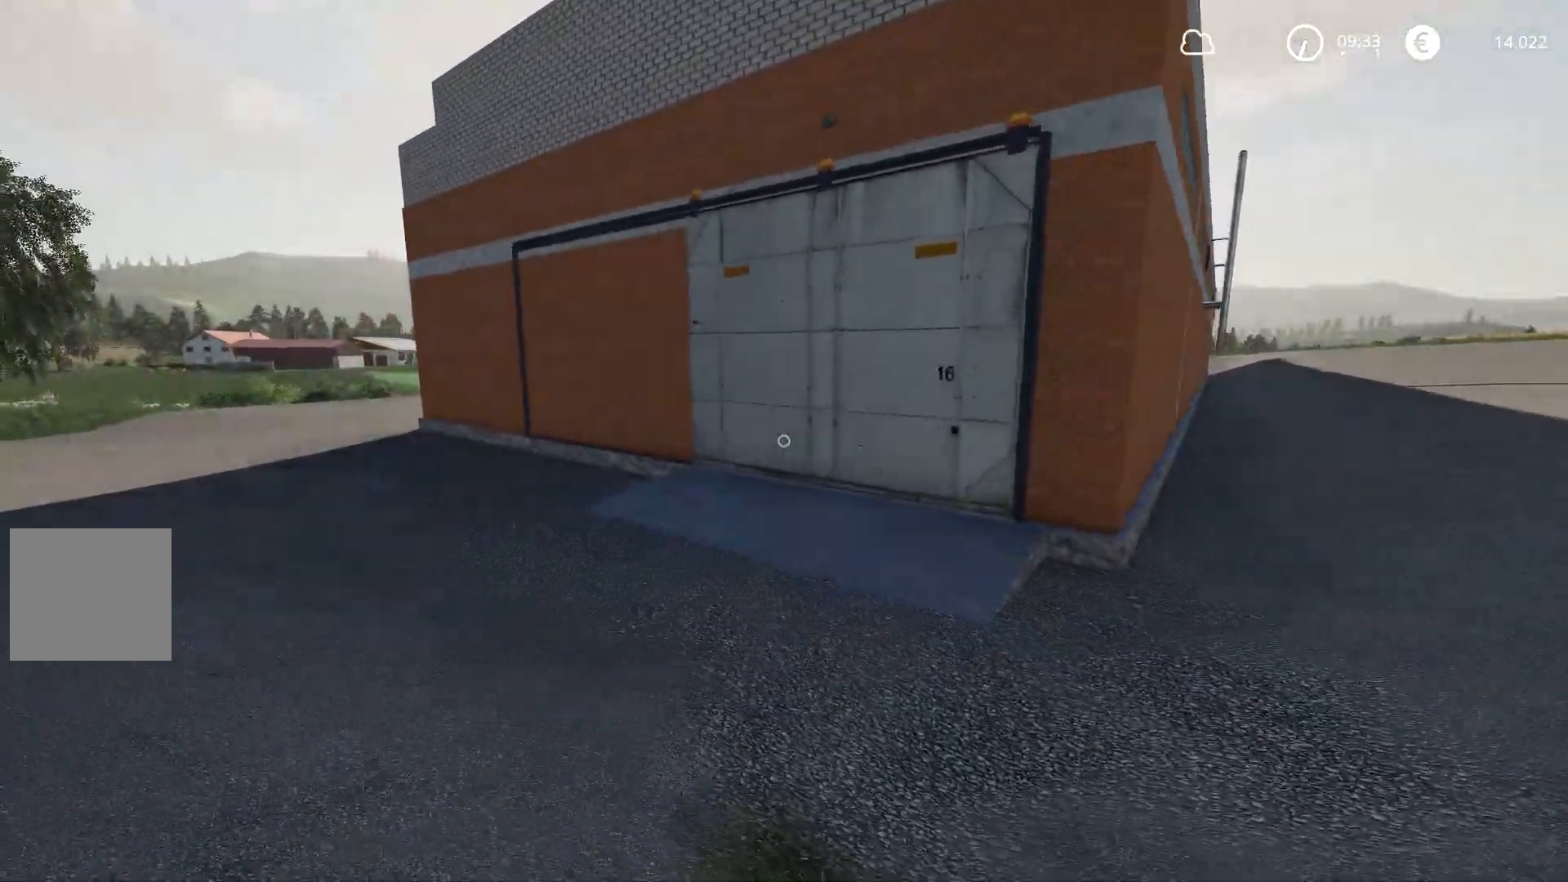
{"buttons": ["R2"], "left_stick": "left", "right_stick": "left", "events": [[67, "right_stick", "left"], [434, "left_stick", "left"]]}
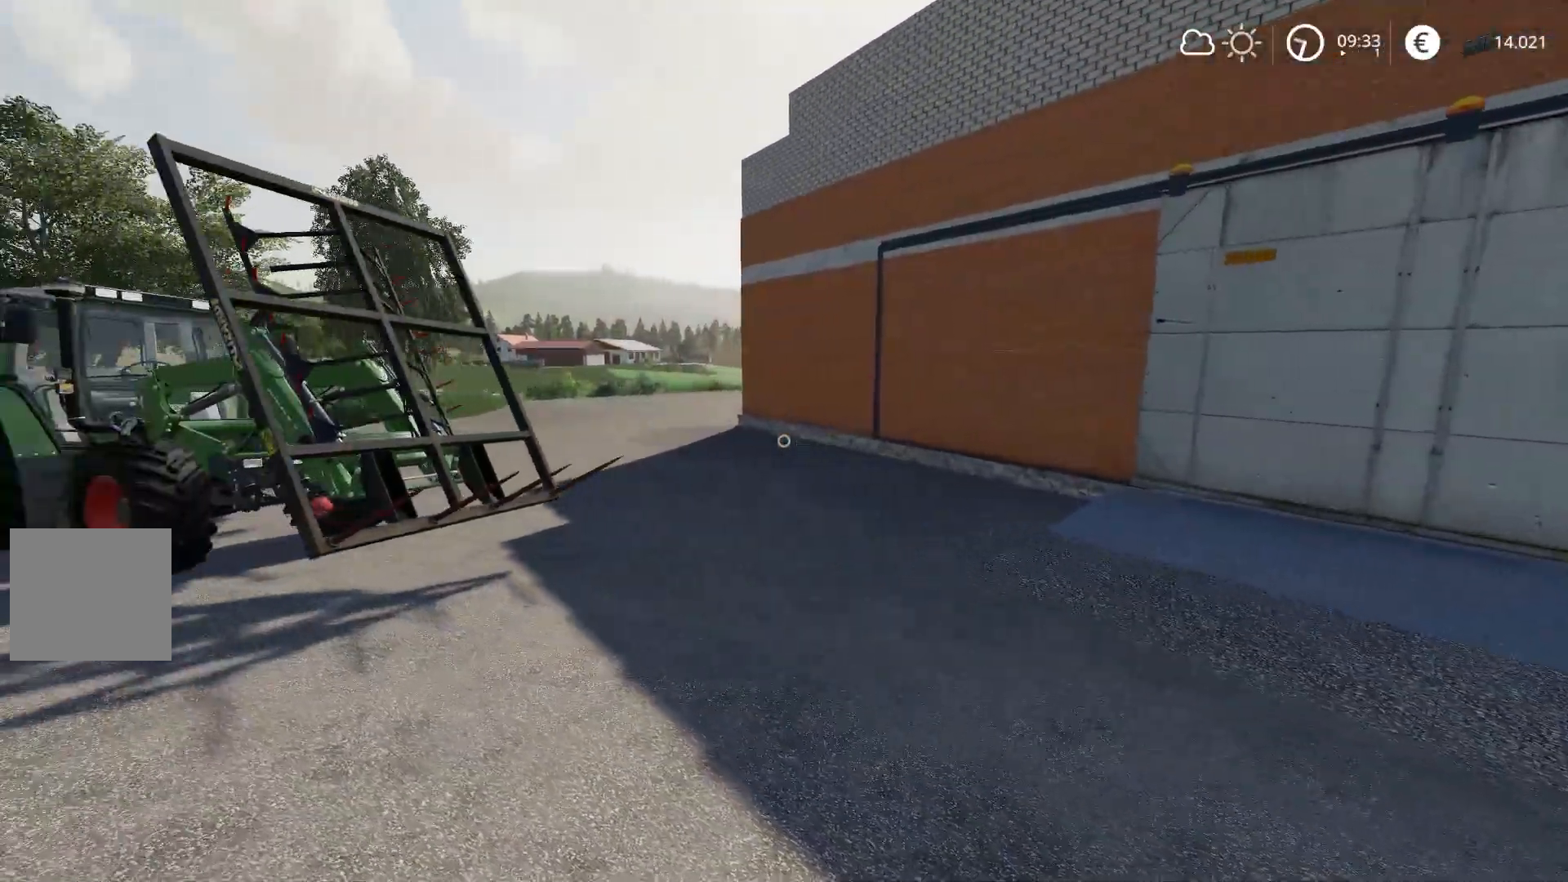
{"buttons": ["R2"], "left_stick": "up-right", "right_stick": "left", "events": [[267, "left_stick", "up-right"]]}
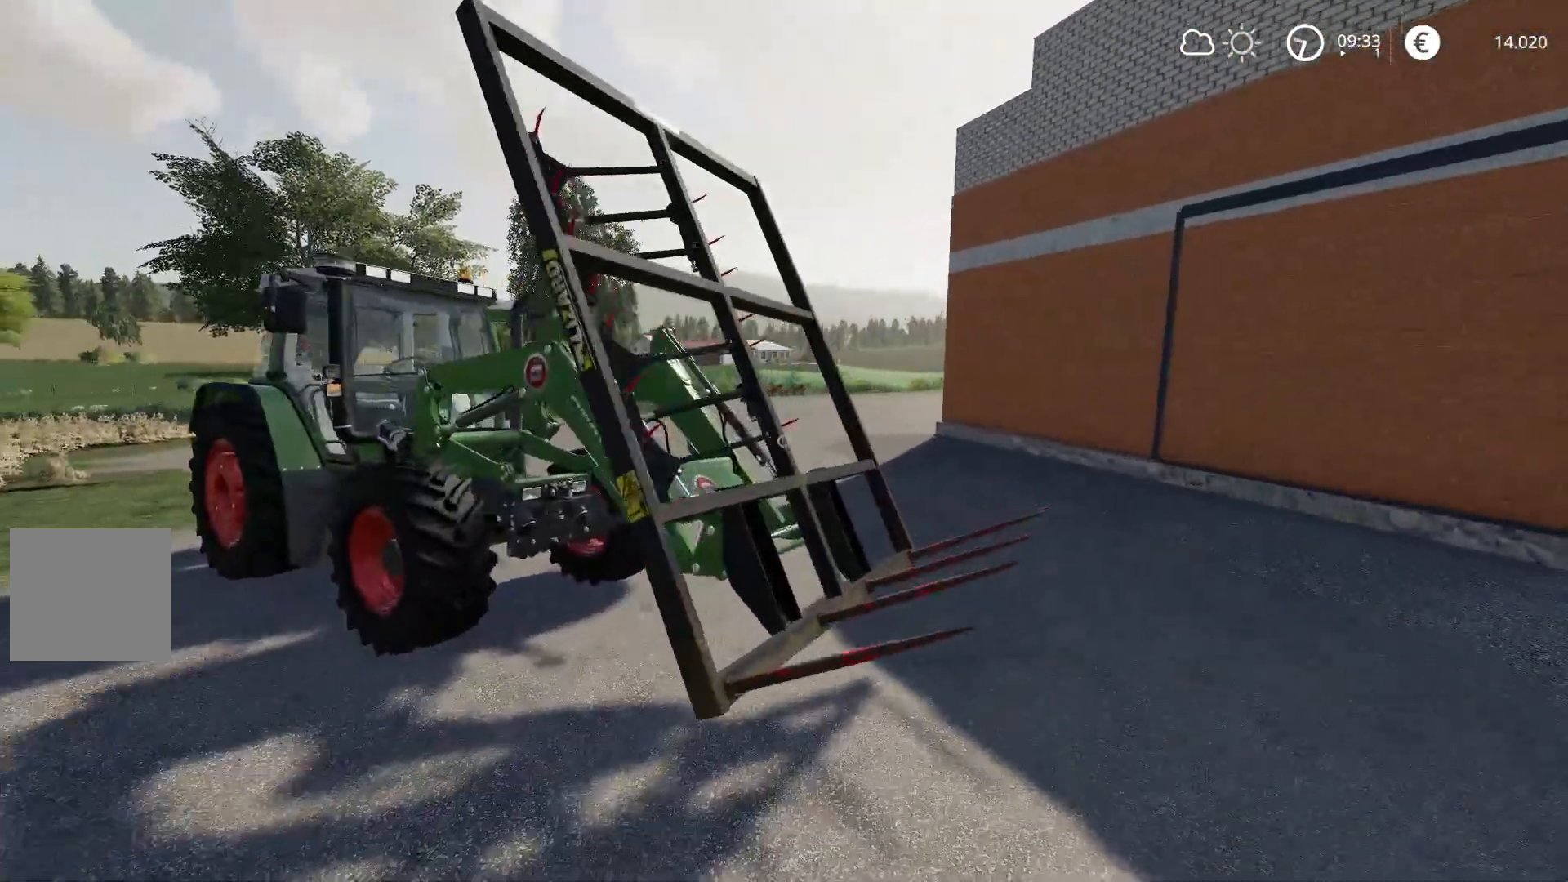
{"buttons": ["R2"], "left_stick": "up-right", "right_stick": "up", "events": [[34, "right_stick", "center"], [234, "right_stick", "right"], [484, "right_stick", "up"]]}
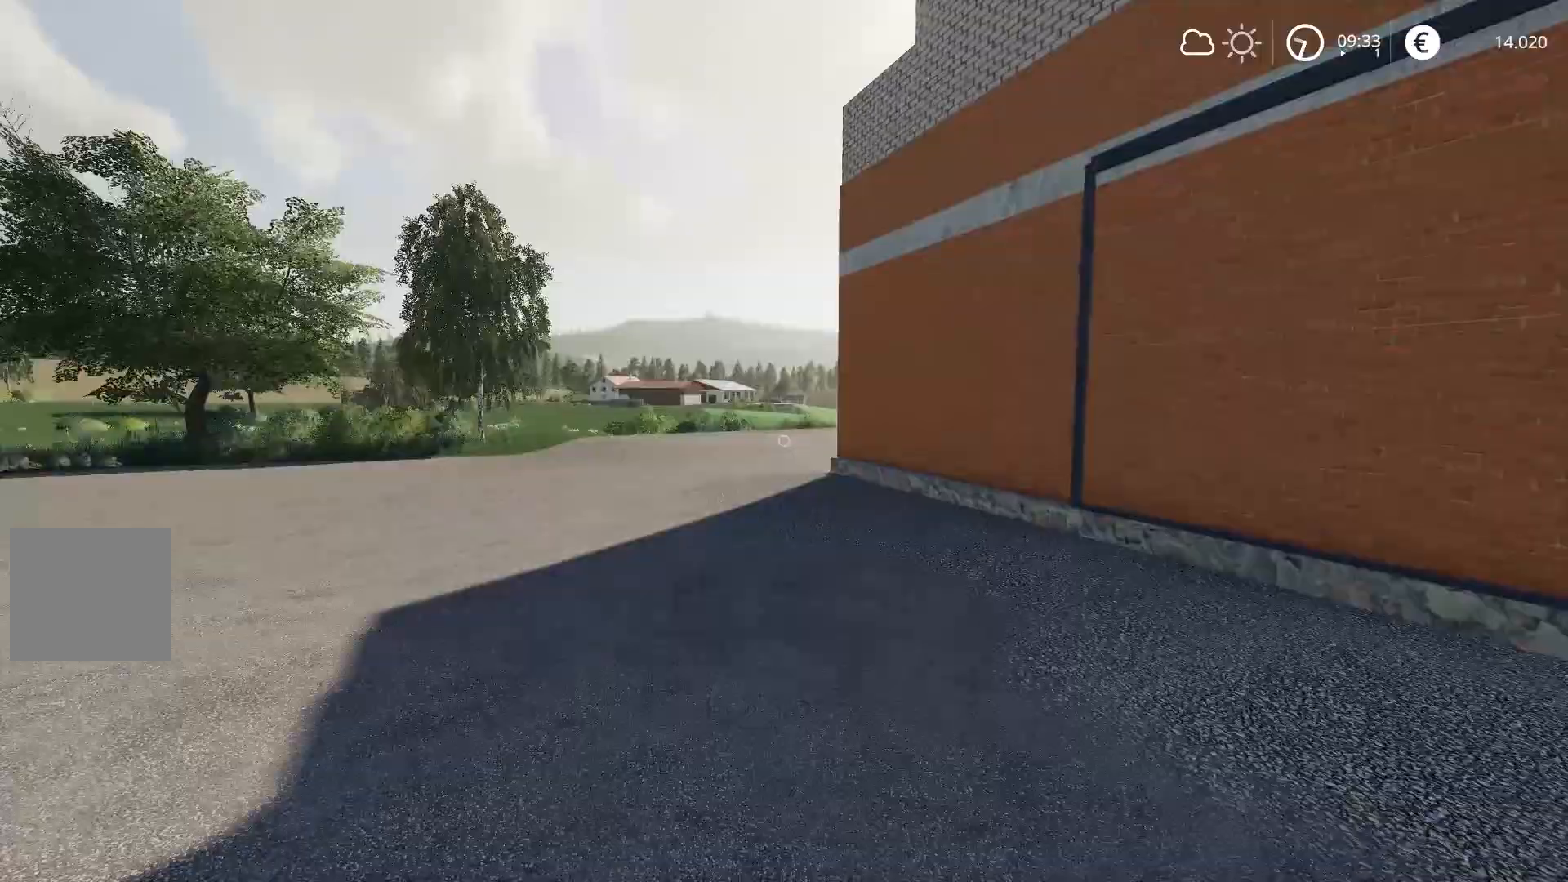
{"buttons": ["R2"], "left_stick": "up", "right_stick": "up", "events": [[217, "left_stick", "up"]]}
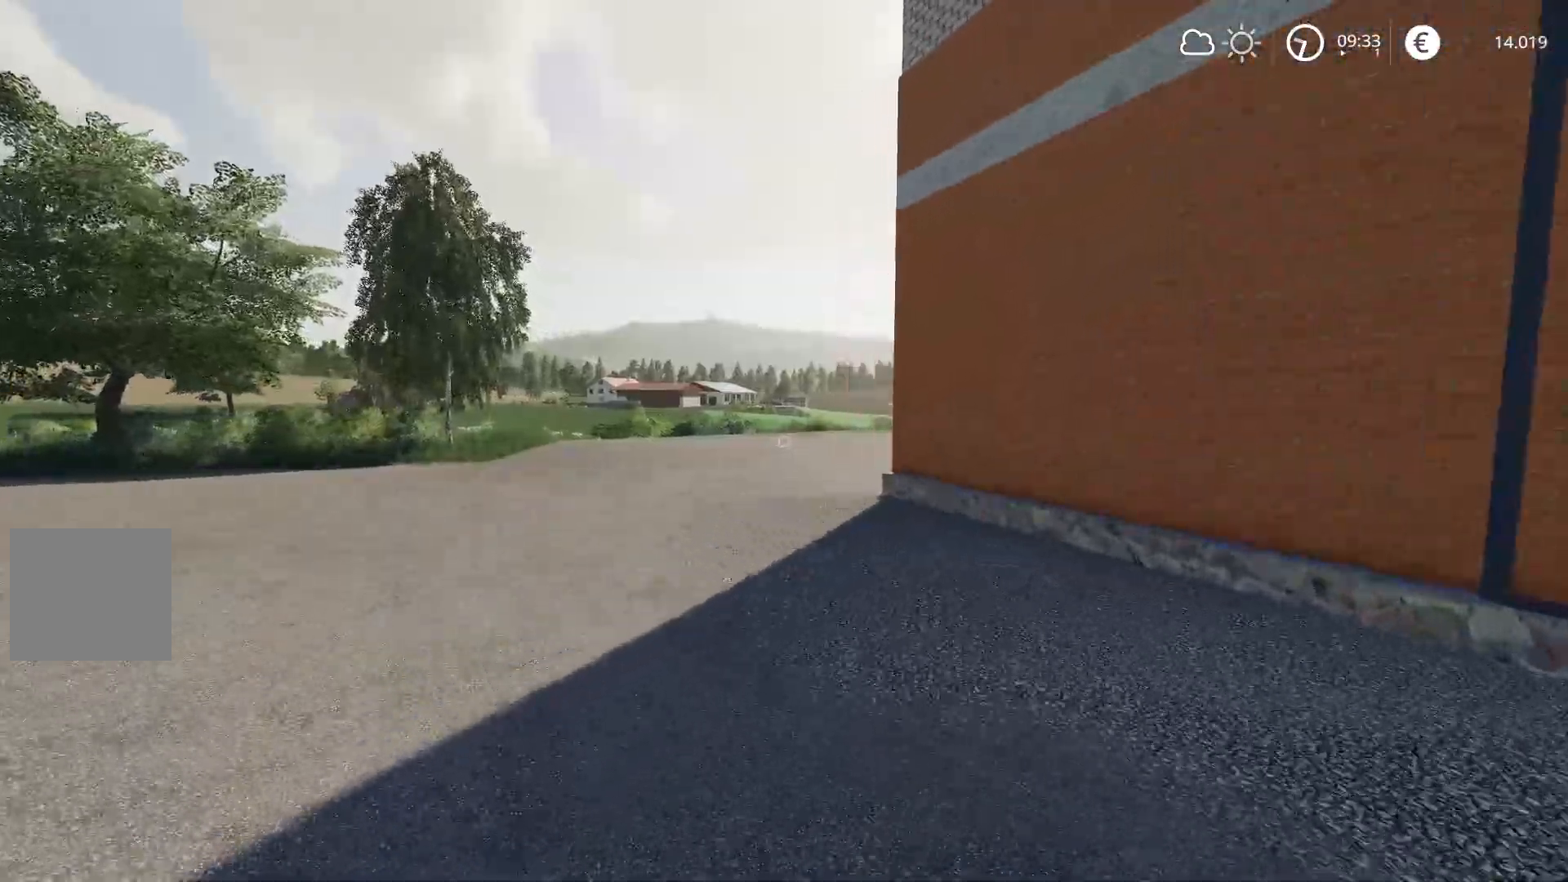
{"buttons": ["R2"], "left_stick": "up", "right_stick": "left", "events": [[167, "right_stick", "center"], [217, "right_stick", "left"]]}
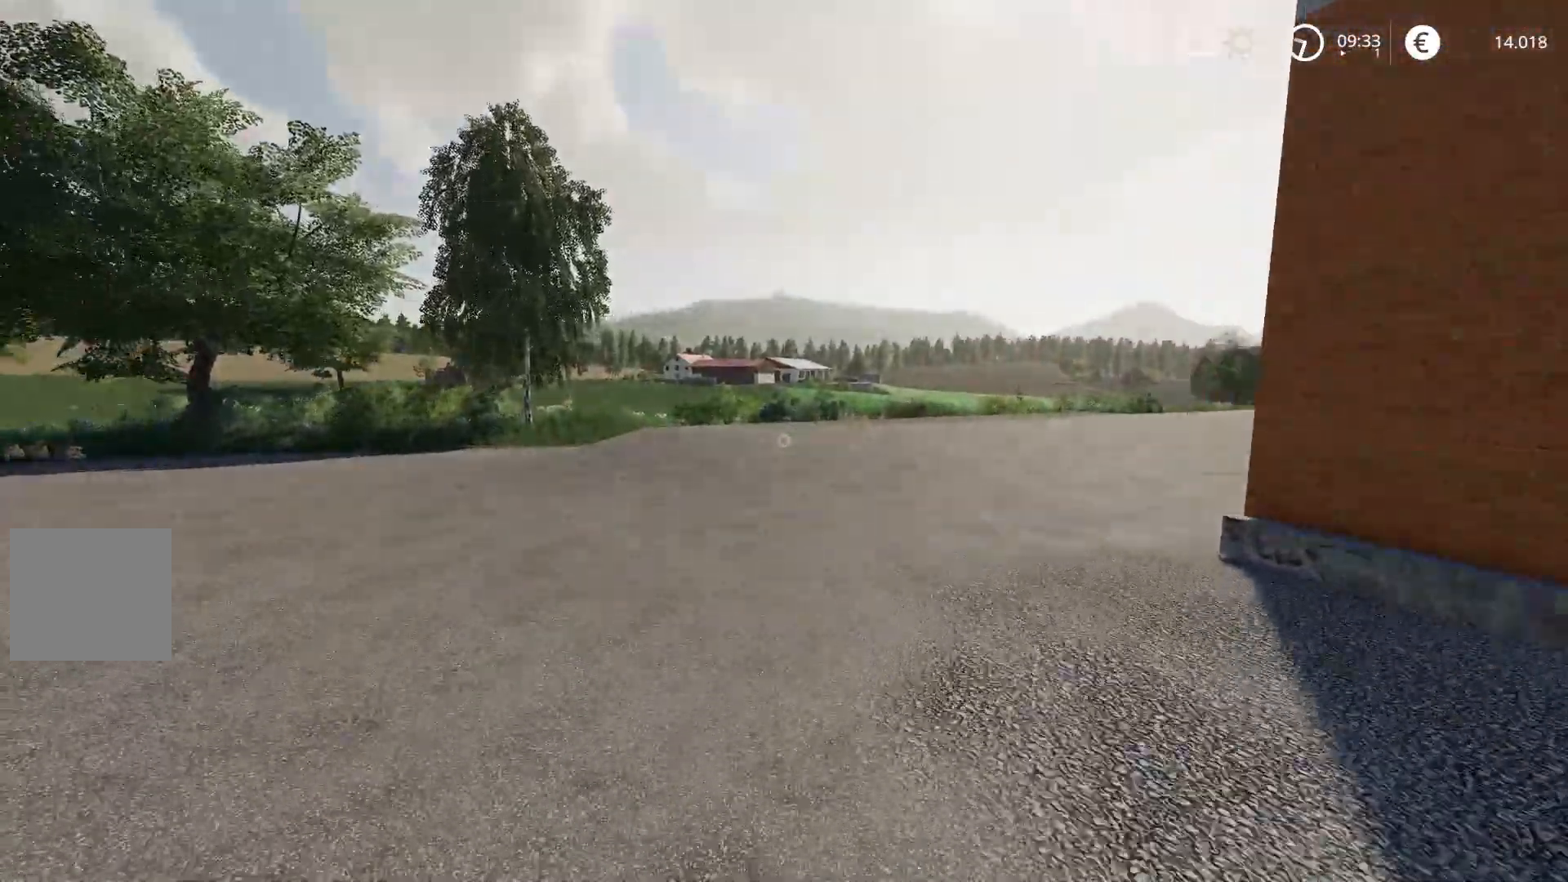
{"buttons": ["R2"], "left_stick": "up", "right_stick": "left", "events": []}
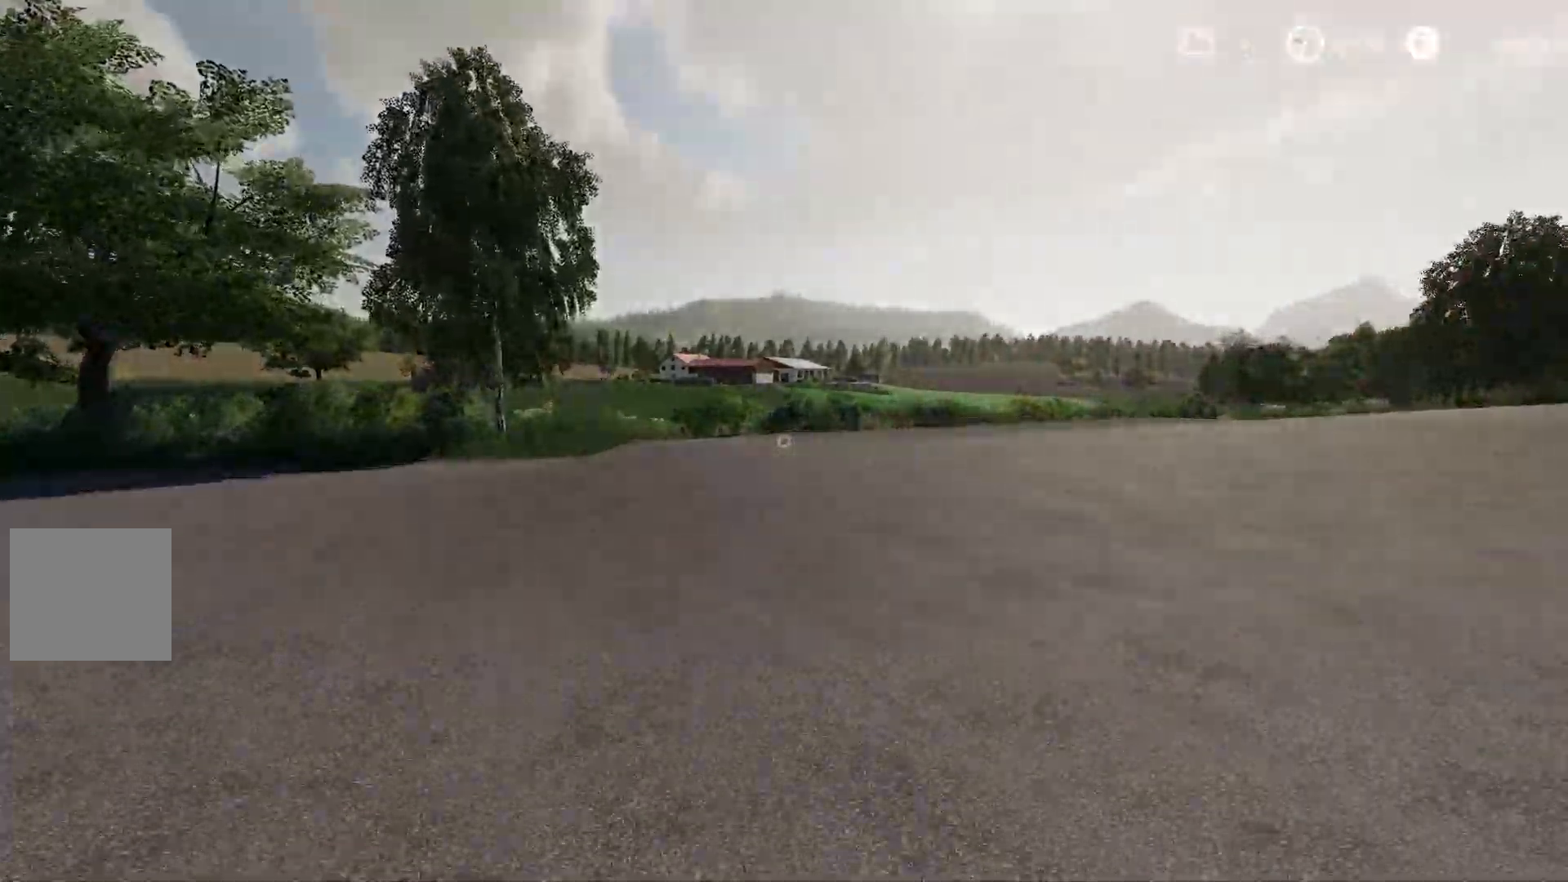
{"buttons": ["R2"], "left_stick": "up-left", "right_stick": "right", "events": [[17, "right_stick", "right"], [167, "left_stick", "up-left"]]}
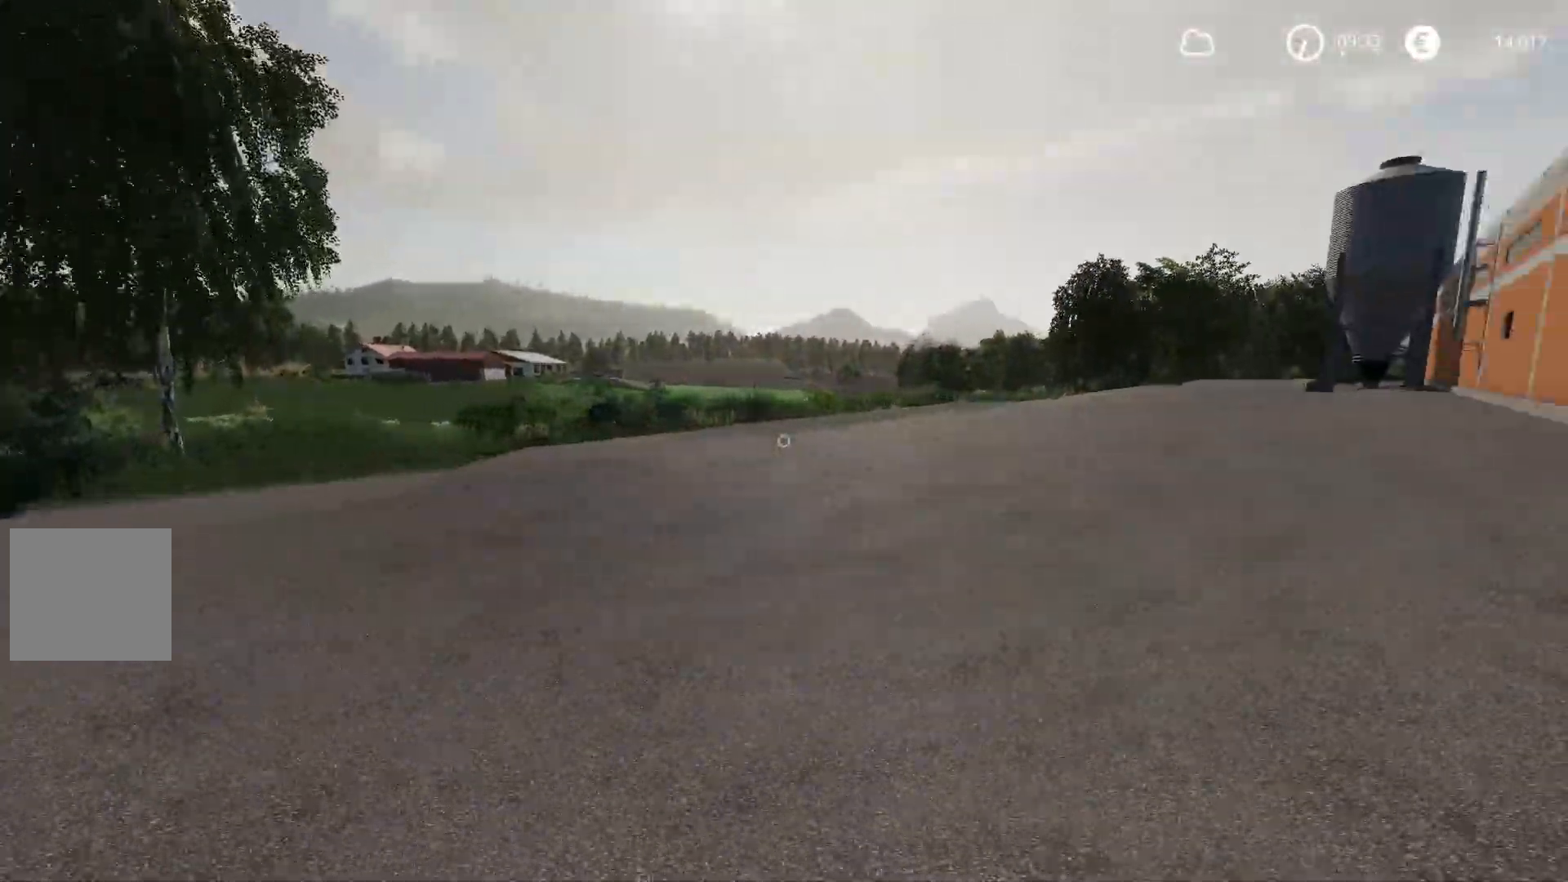
{"buttons": ["R2"], "left_stick": "up-left", "right_stick": "right", "events": []}
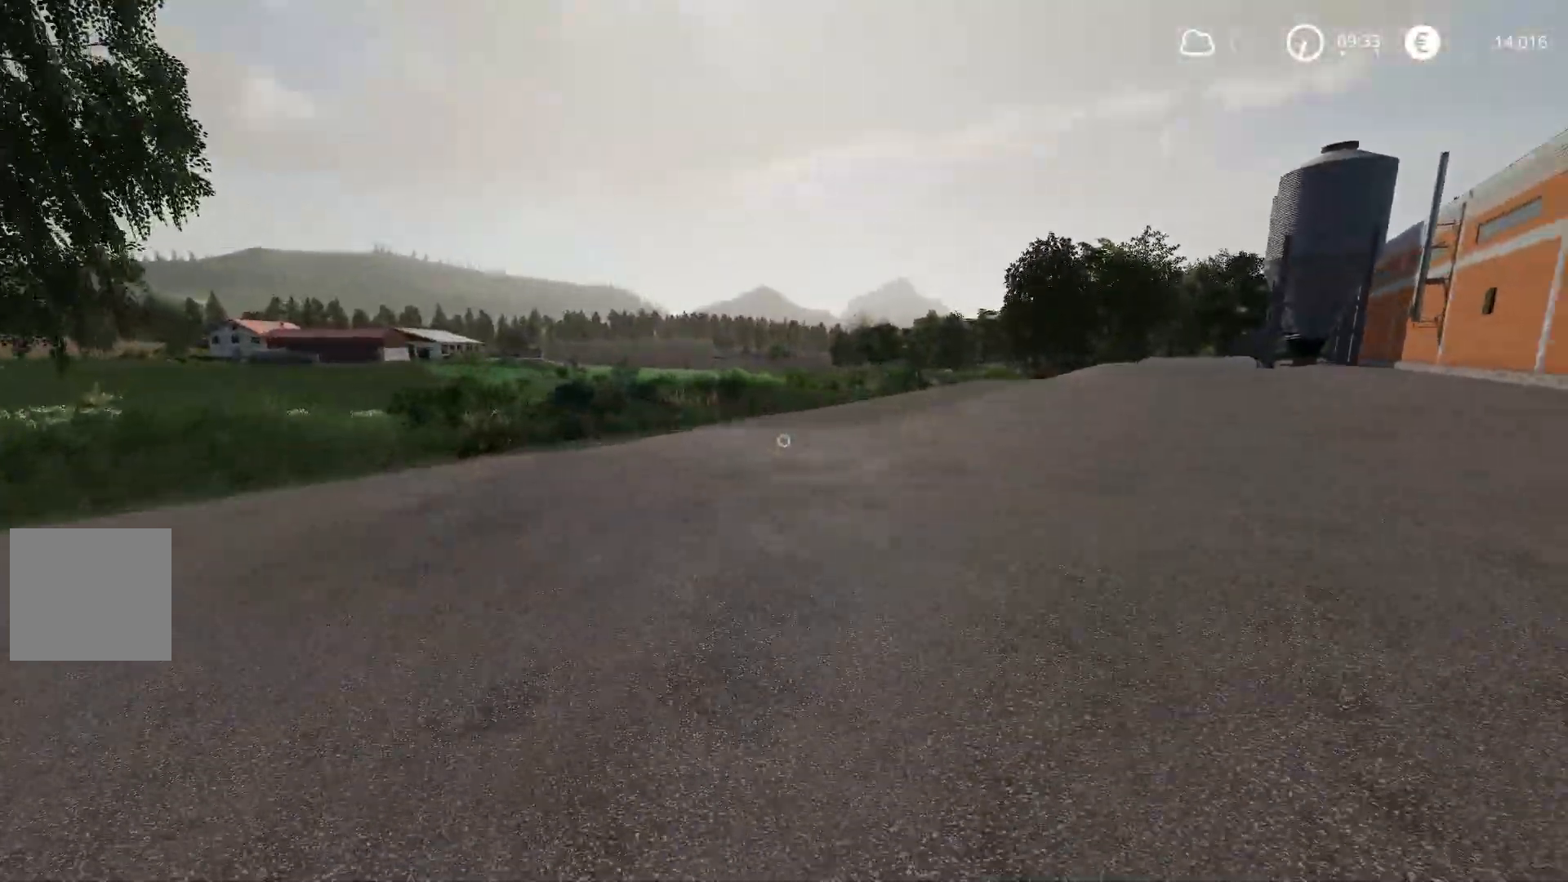
{"buttons": ["R2"], "left_stick": "up-left", "right_stick": "right", "events": []}
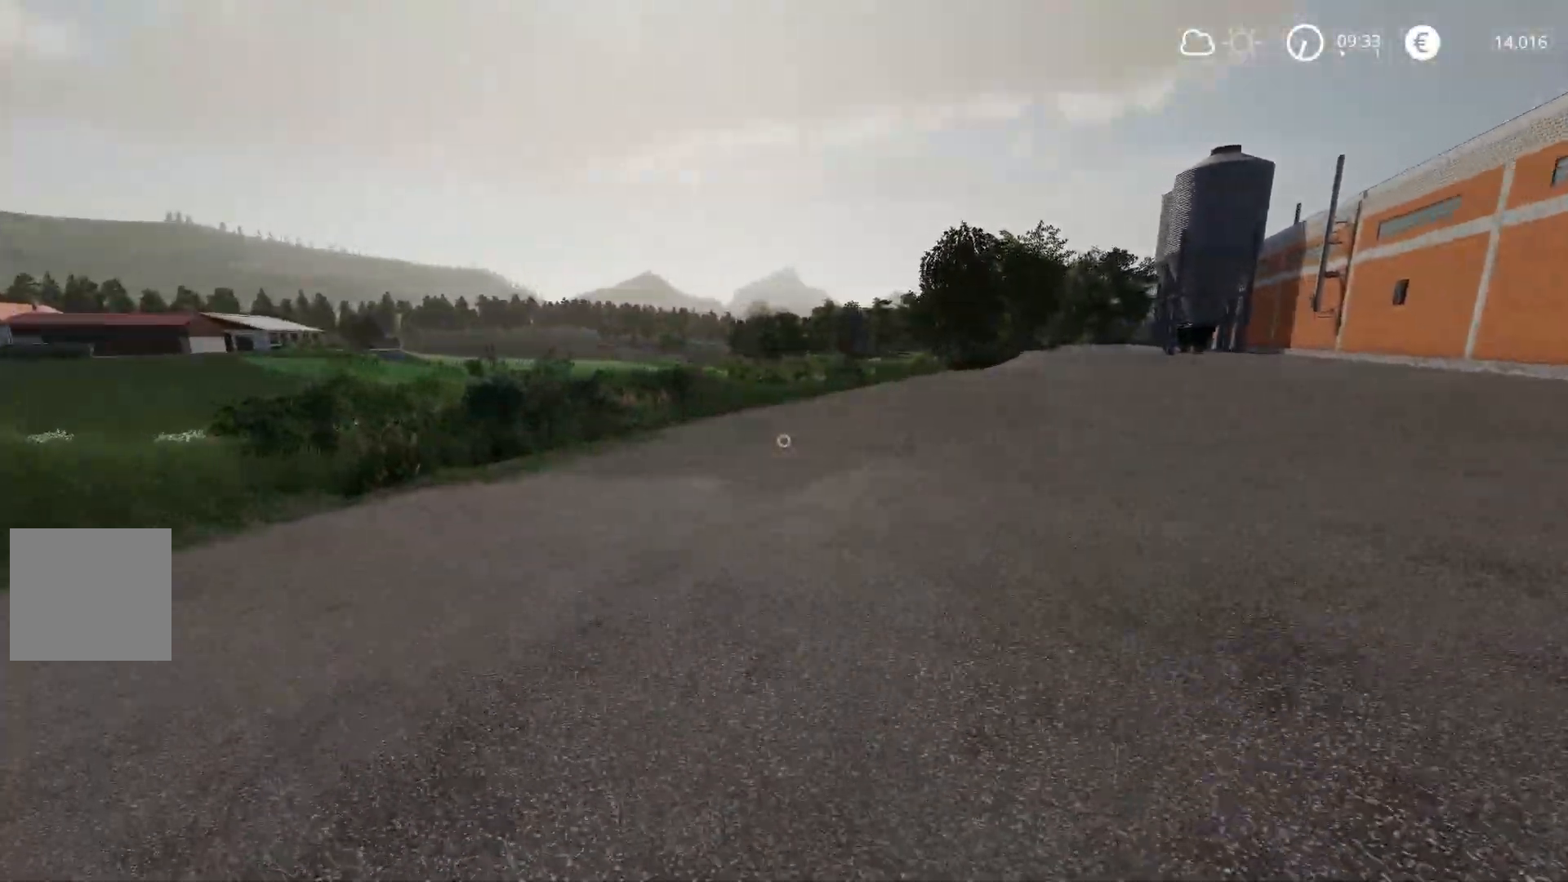
{"buttons": ["R2"], "left_stick": "up", "right_stick": "right", "events": [[350, "left_stick", "up"]]}
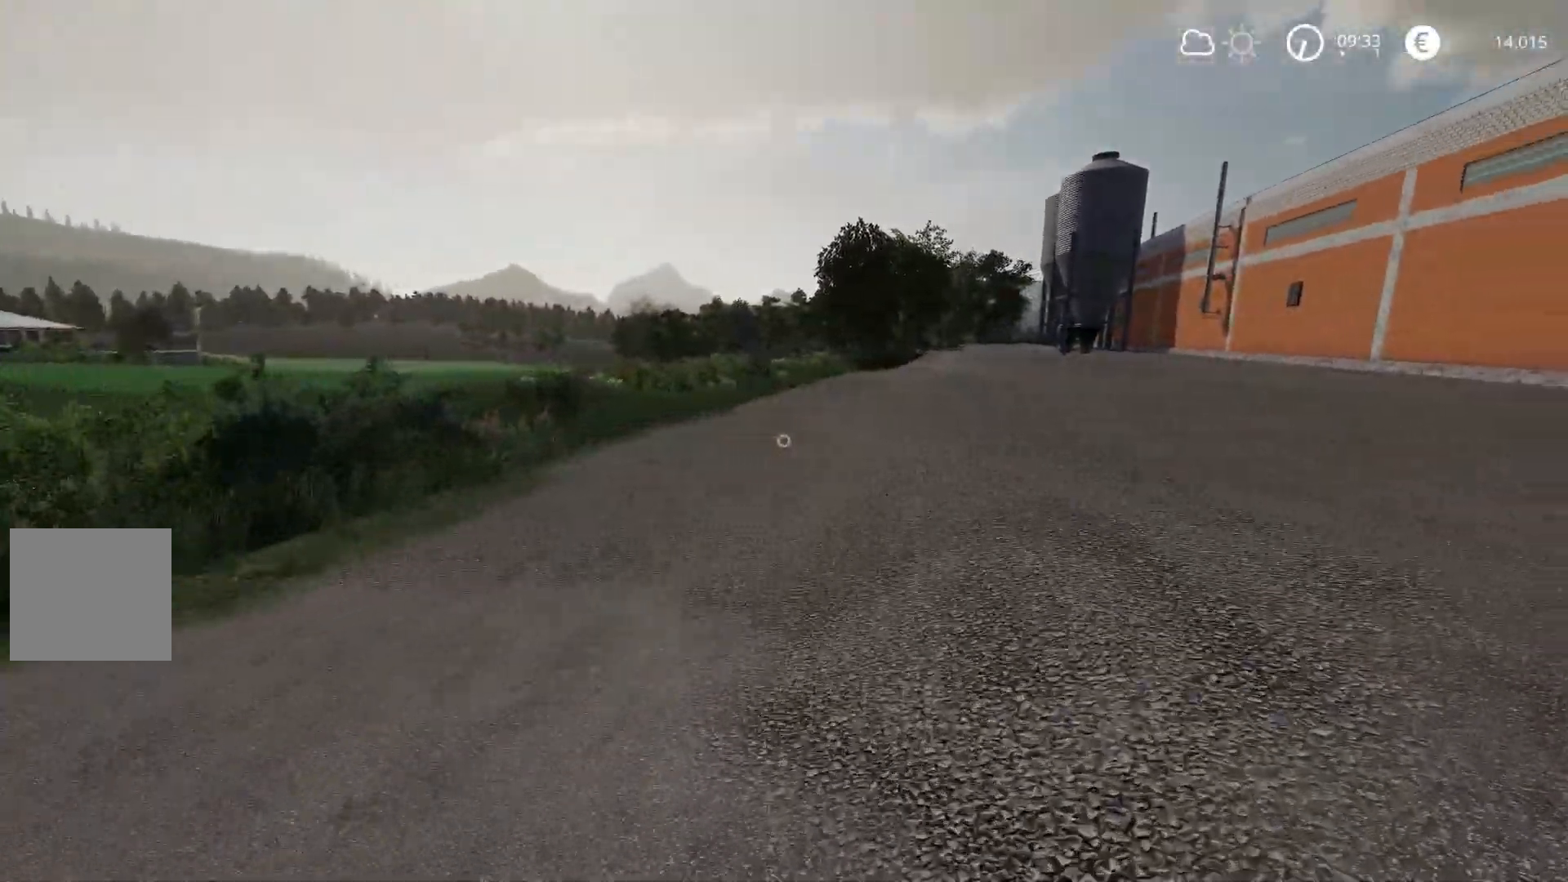
{"buttons": ["R2"], "left_stick": "up-right", "right_stick": "right", "events": [[151, "left_stick", "up-right"]]}
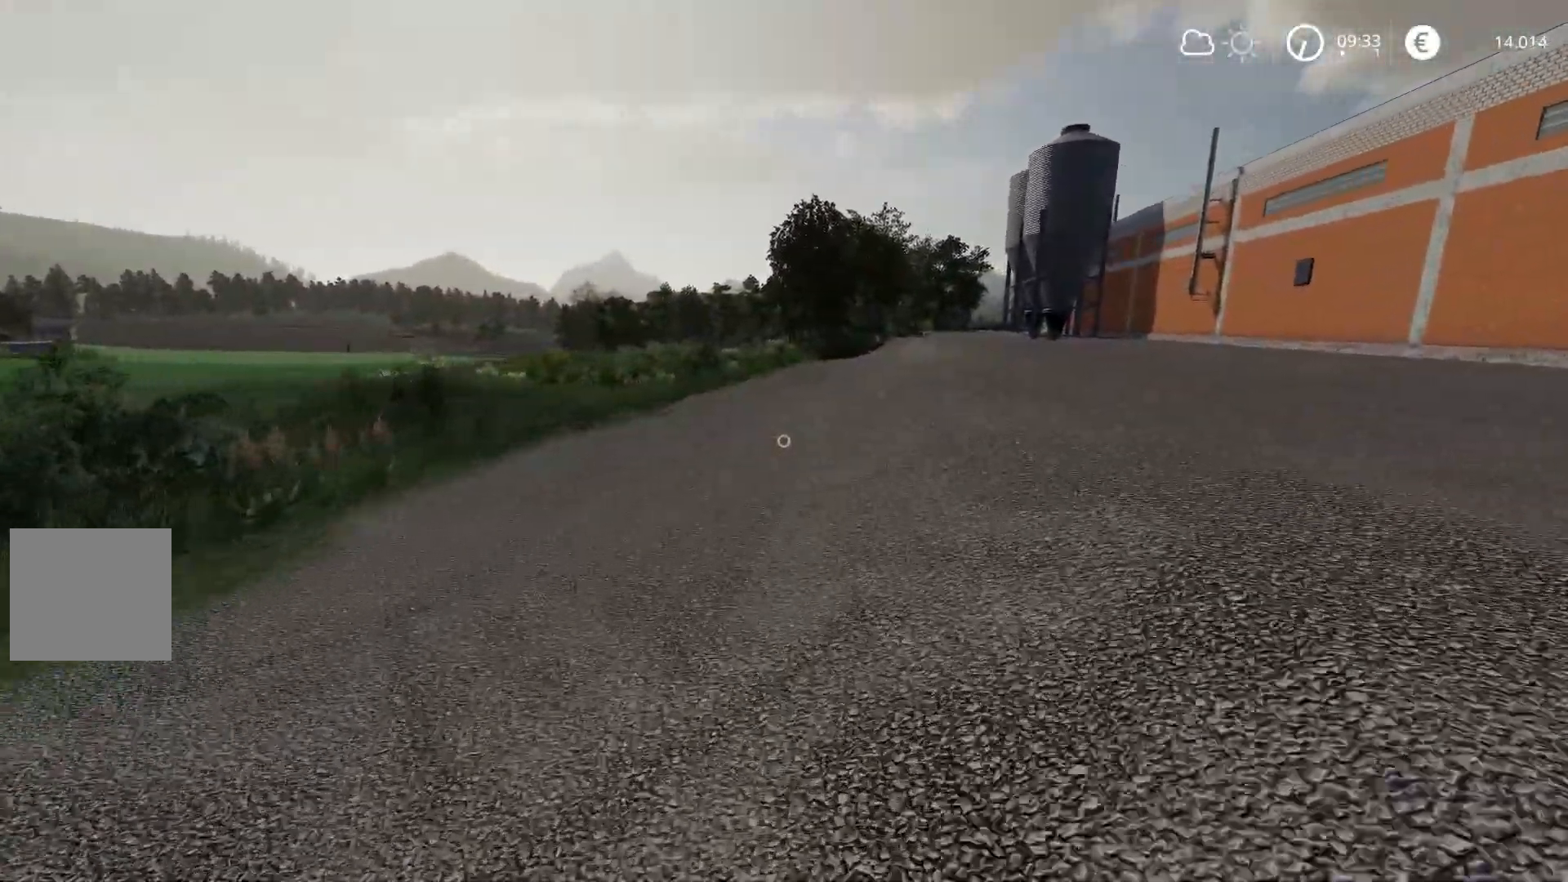
{"buttons": ["R2"], "left_stick": "up-right", "right_stick": "right", "events": []}
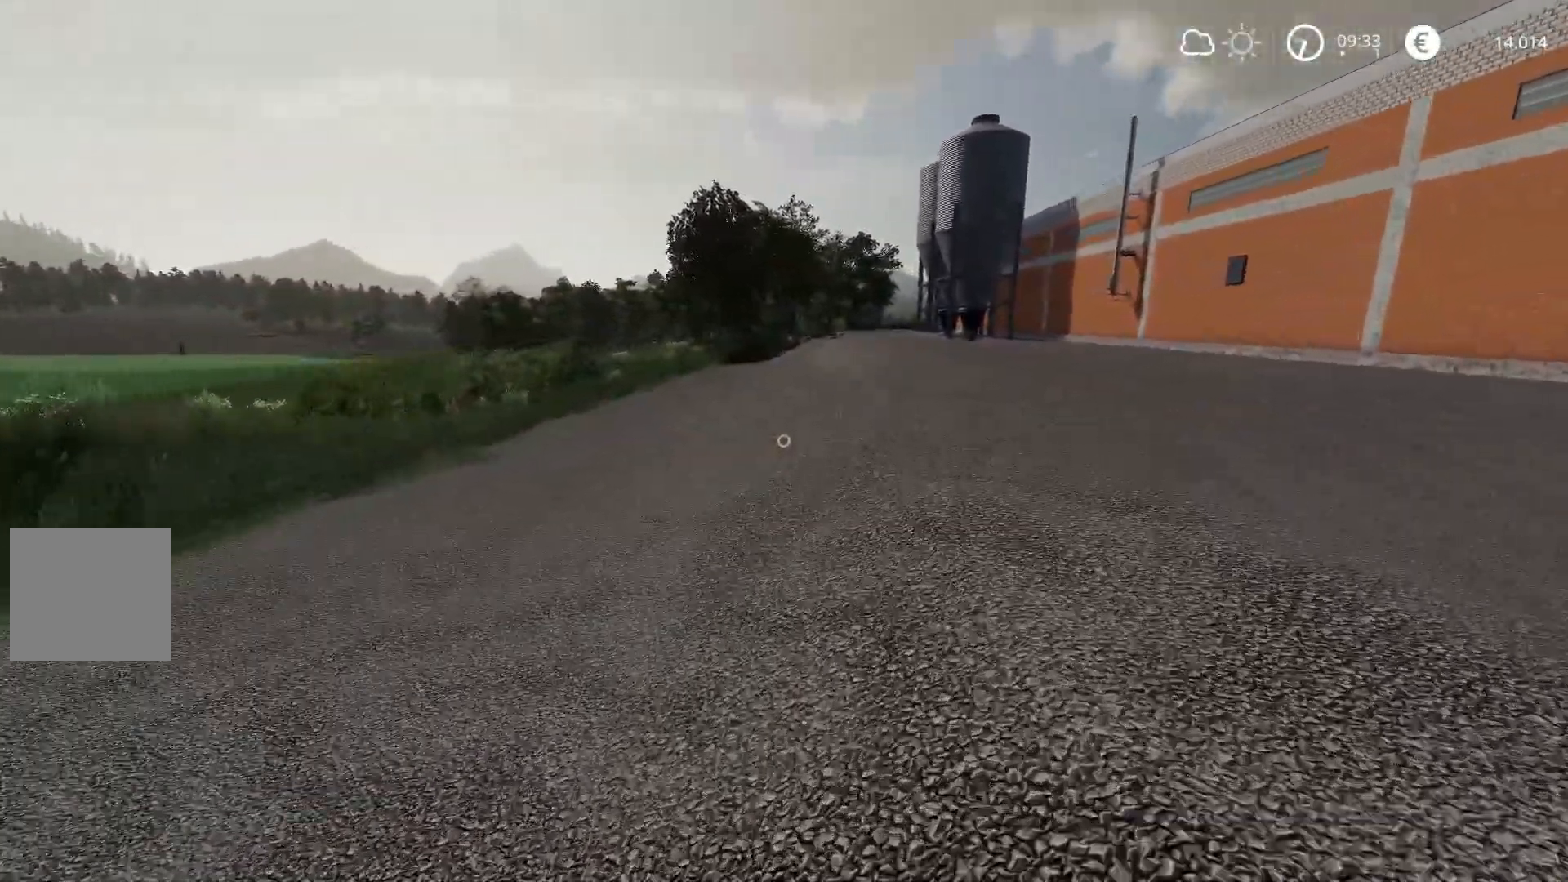
{"buttons": ["R2"], "left_stick": "up-right", "right_stick": "right", "events": []}
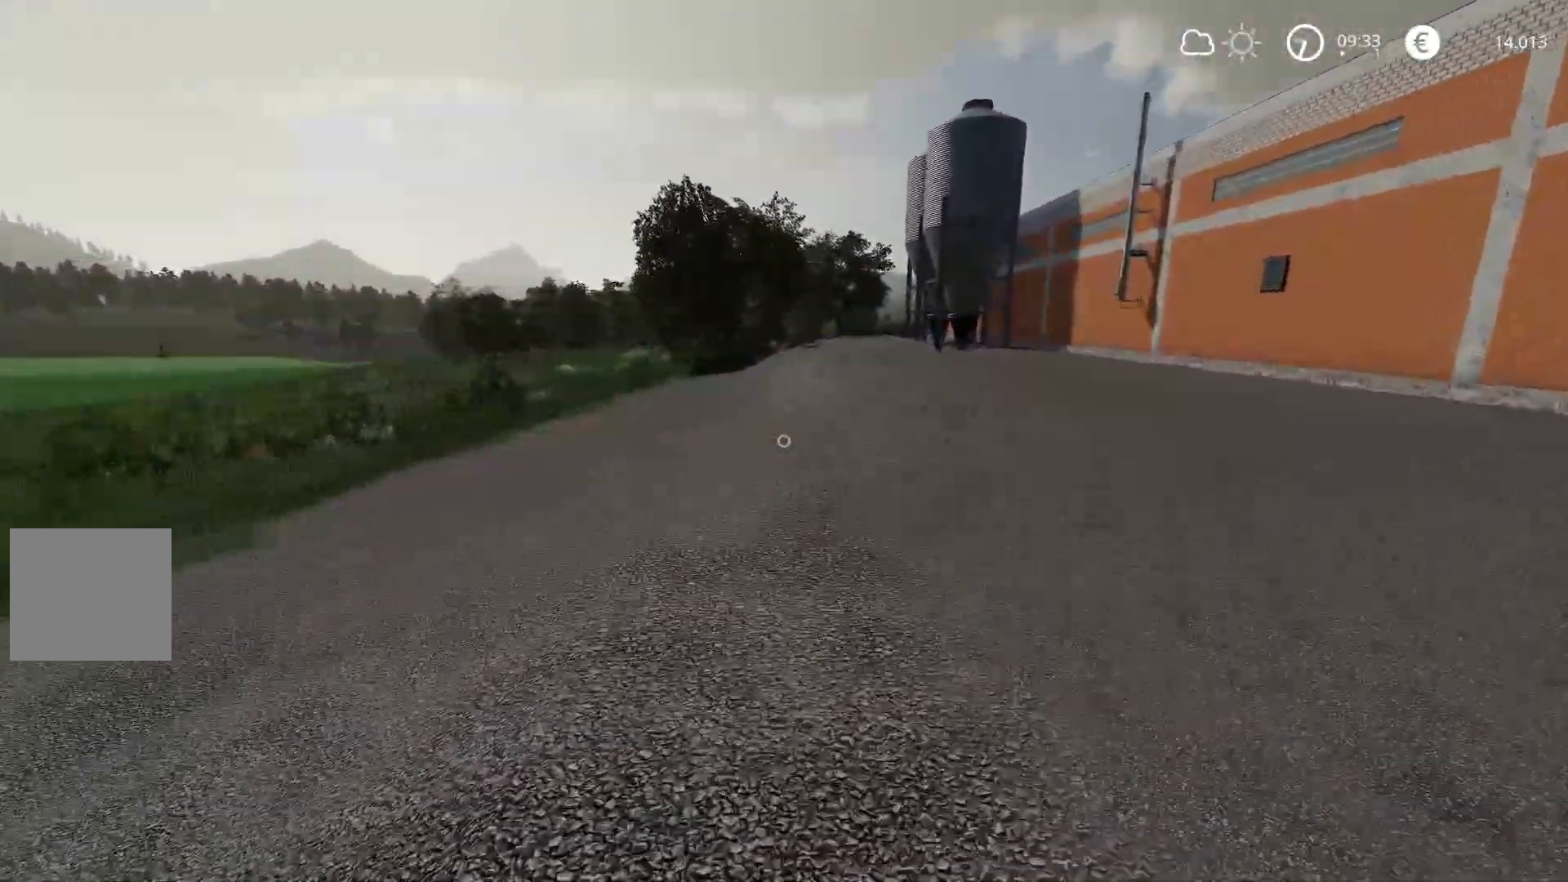
{"buttons": ["R2"], "left_stick": "up-right", "right_stick": "center", "events": [[50, "right_stick", "center"]]}
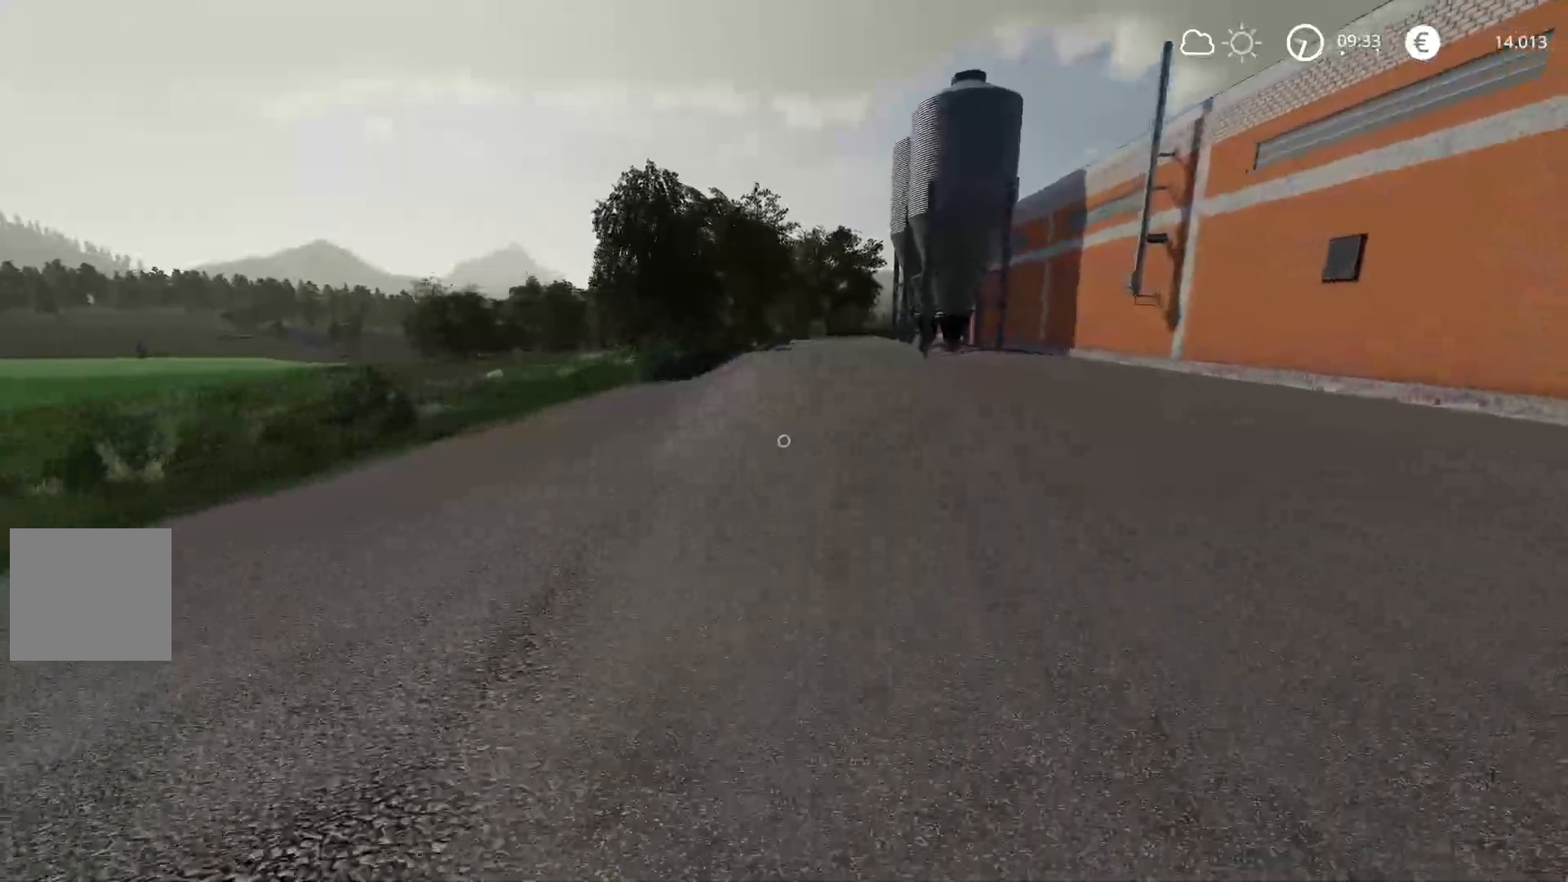
{"buttons": ["R2"], "left_stick": "up", "right_stick": "center", "events": [[17, "left_stick", "up"]]}
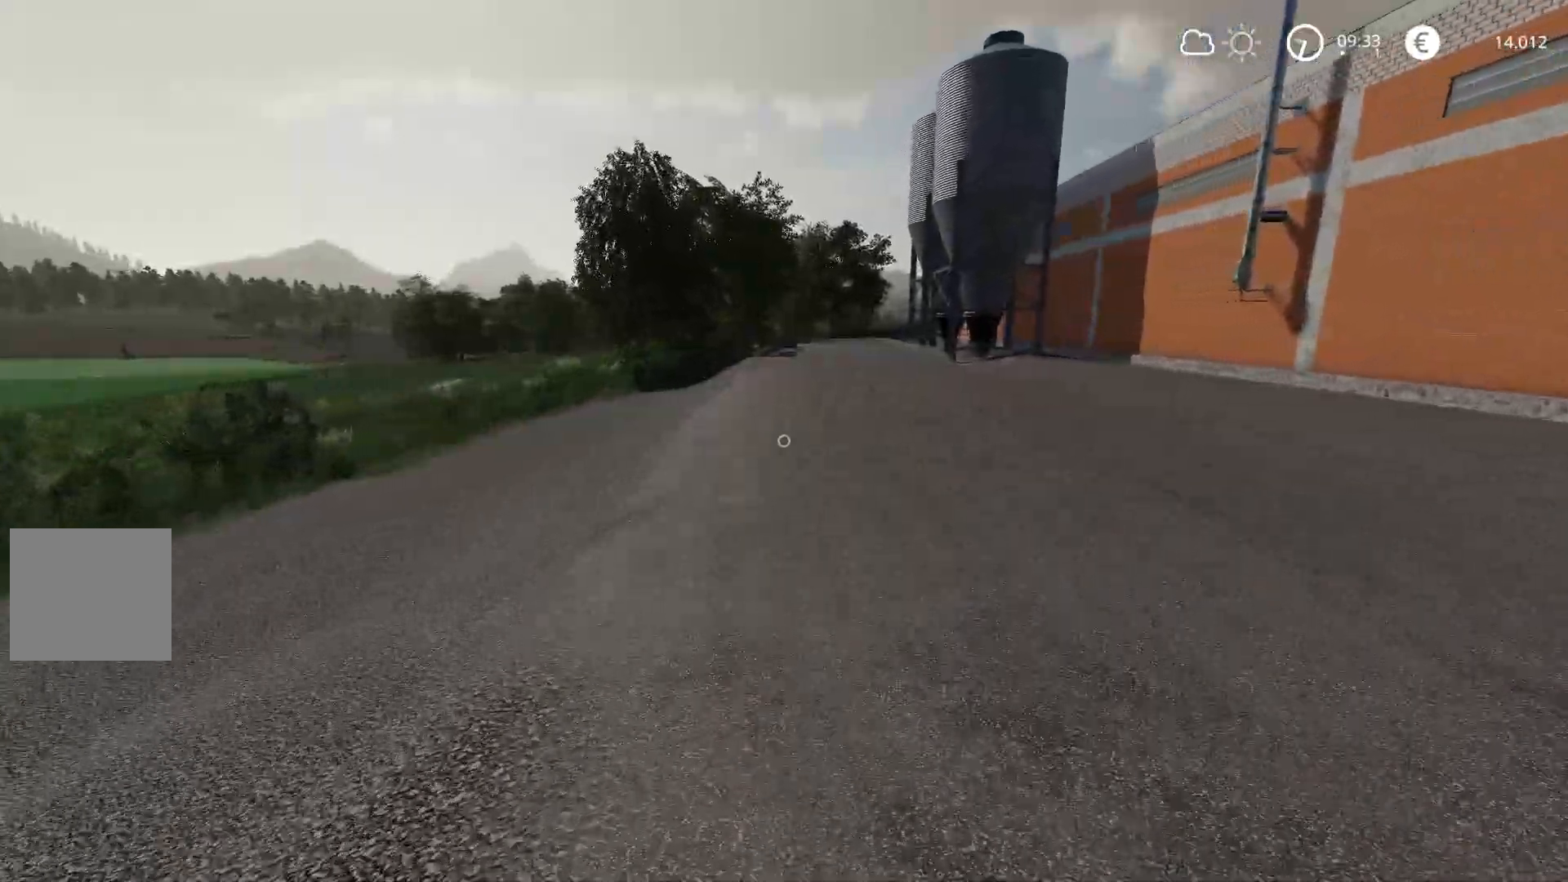
{"buttons": ["A", "R2"], "left_stick": "up", "right_stick": "center", "events": [[200, "A", "down"]]}
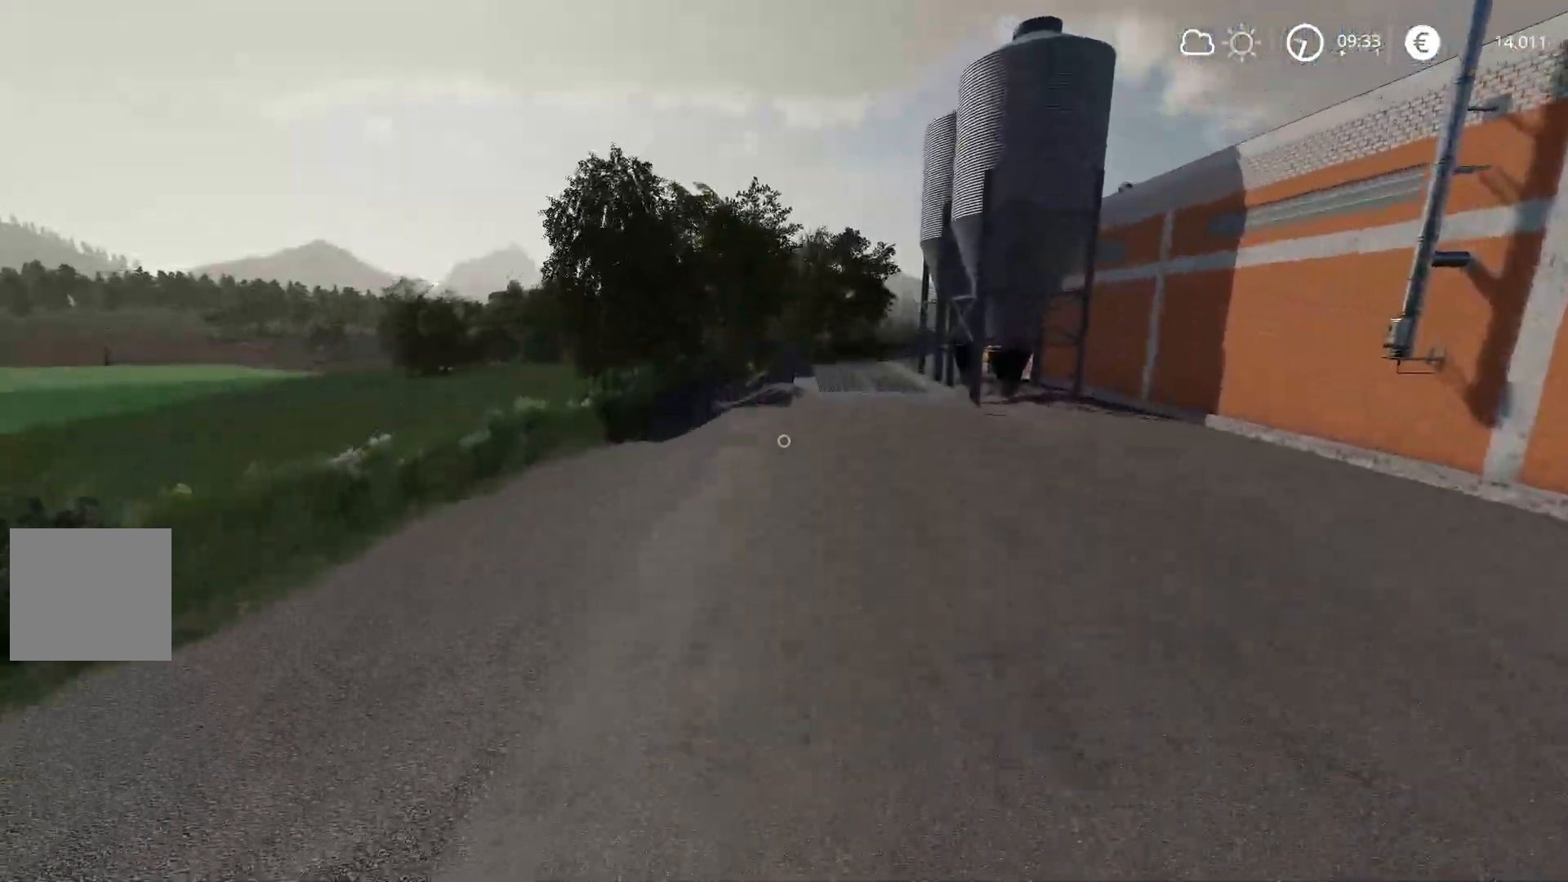
{"buttons": ["A", "R2"], "left_stick": "up", "right_stick": "right", "events": [[251, "right_stick", "right"]]}
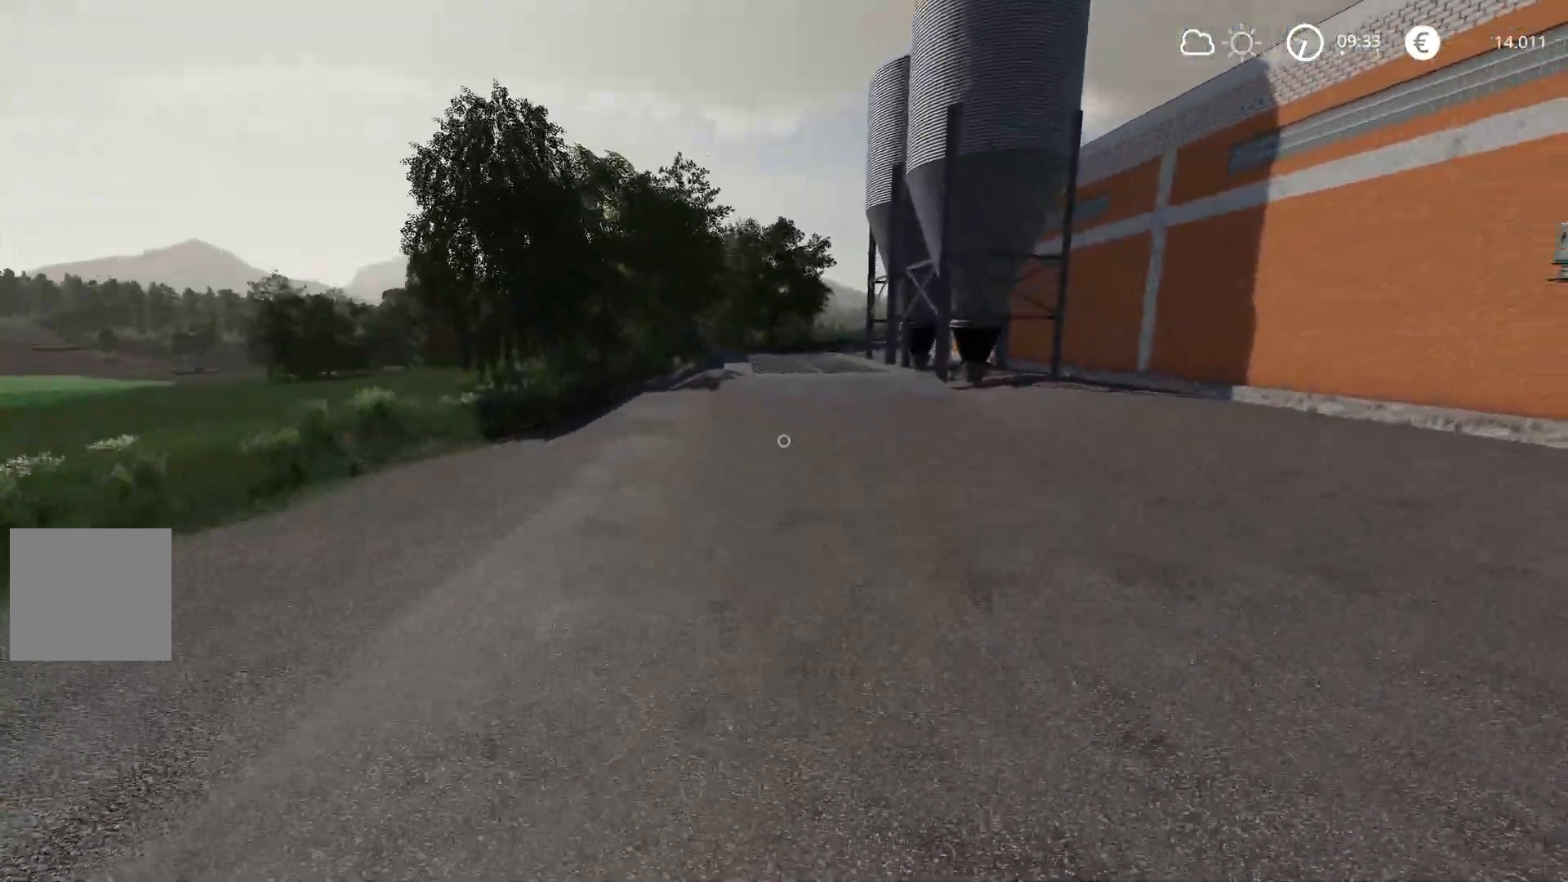
{"buttons": ["R2"], "left_stick": "up", "right_stick": "center", "events": [[100, "A", "up"], [467, "right_stick", "center"]]}
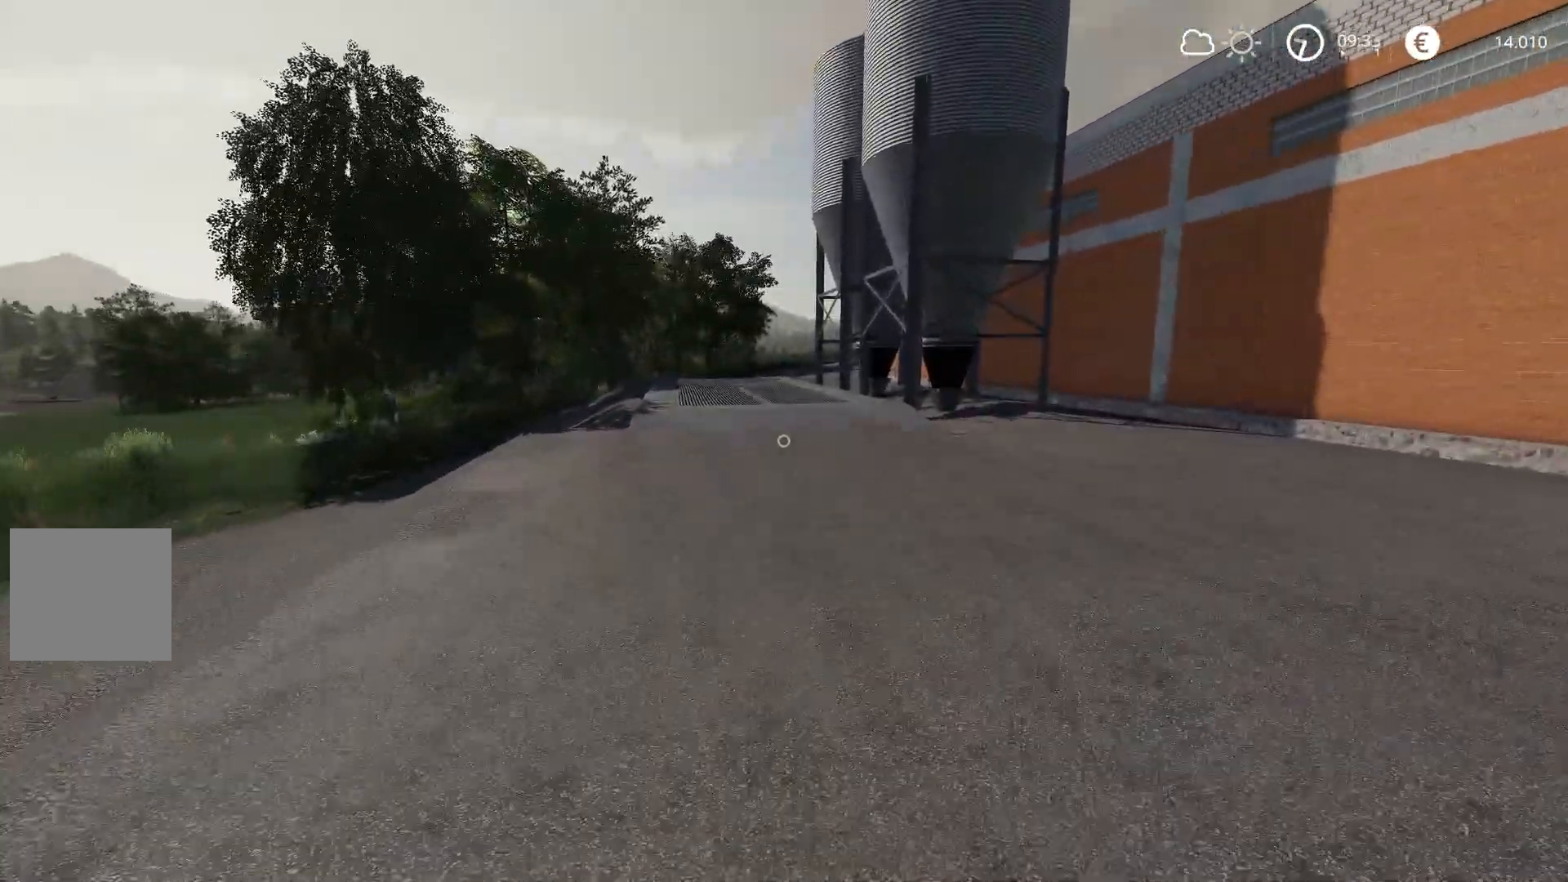
{"buttons": ["R2"], "left_stick": "up-left", "right_stick": "right", "events": [[167, "right_stick", "right"], [484, "left_stick", "up-left"]]}
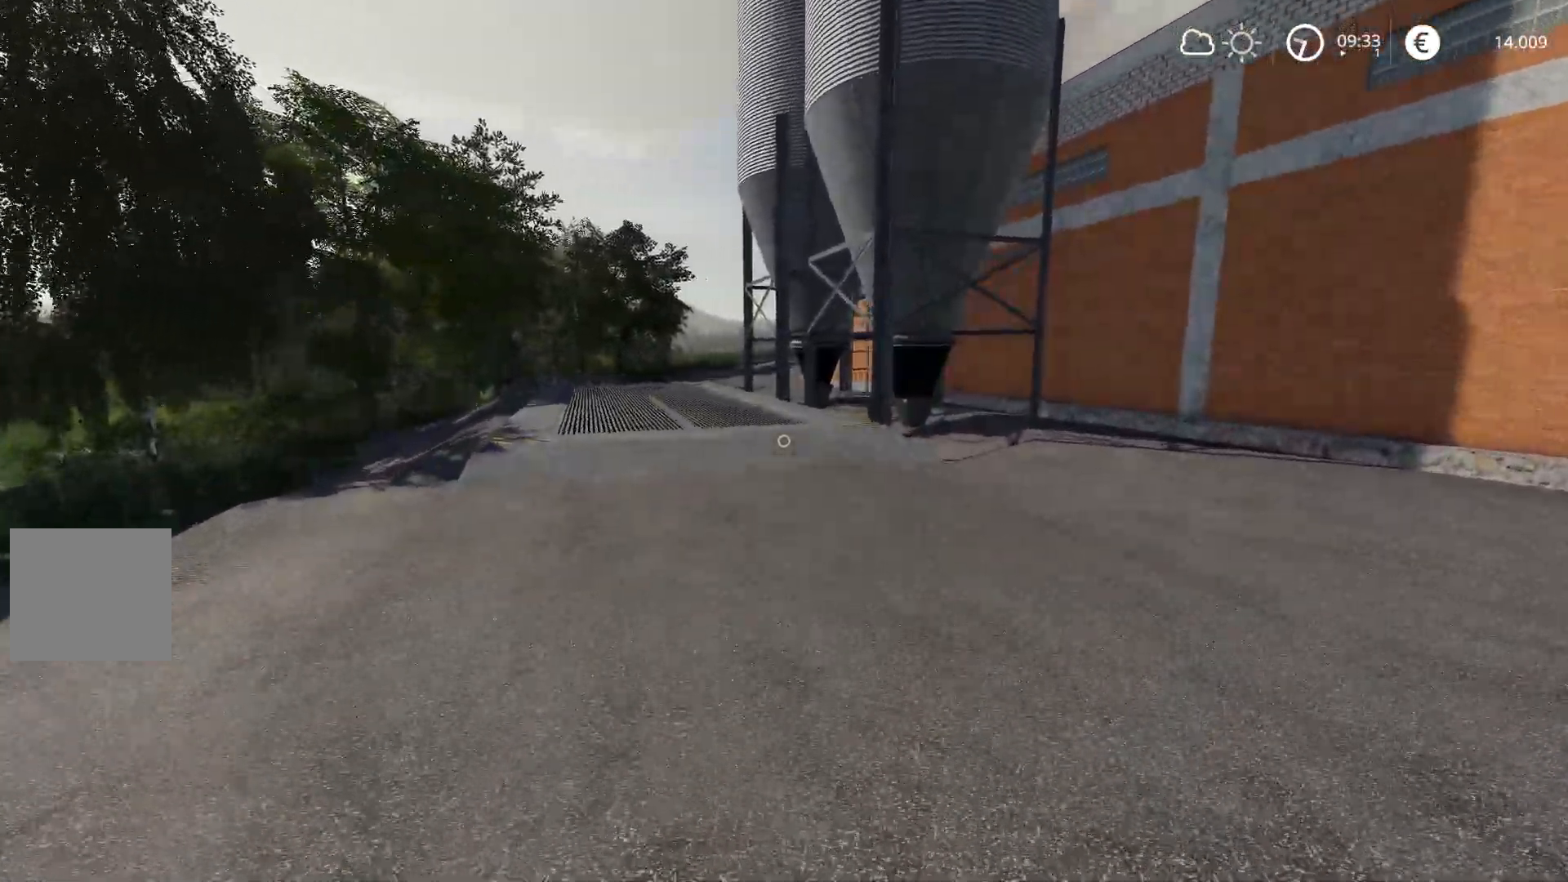
{"buttons": [], "left_stick": "up-left", "right_stick": "center", "events": [[100, "right_stick", "center"], [434, "R2", "up"]]}
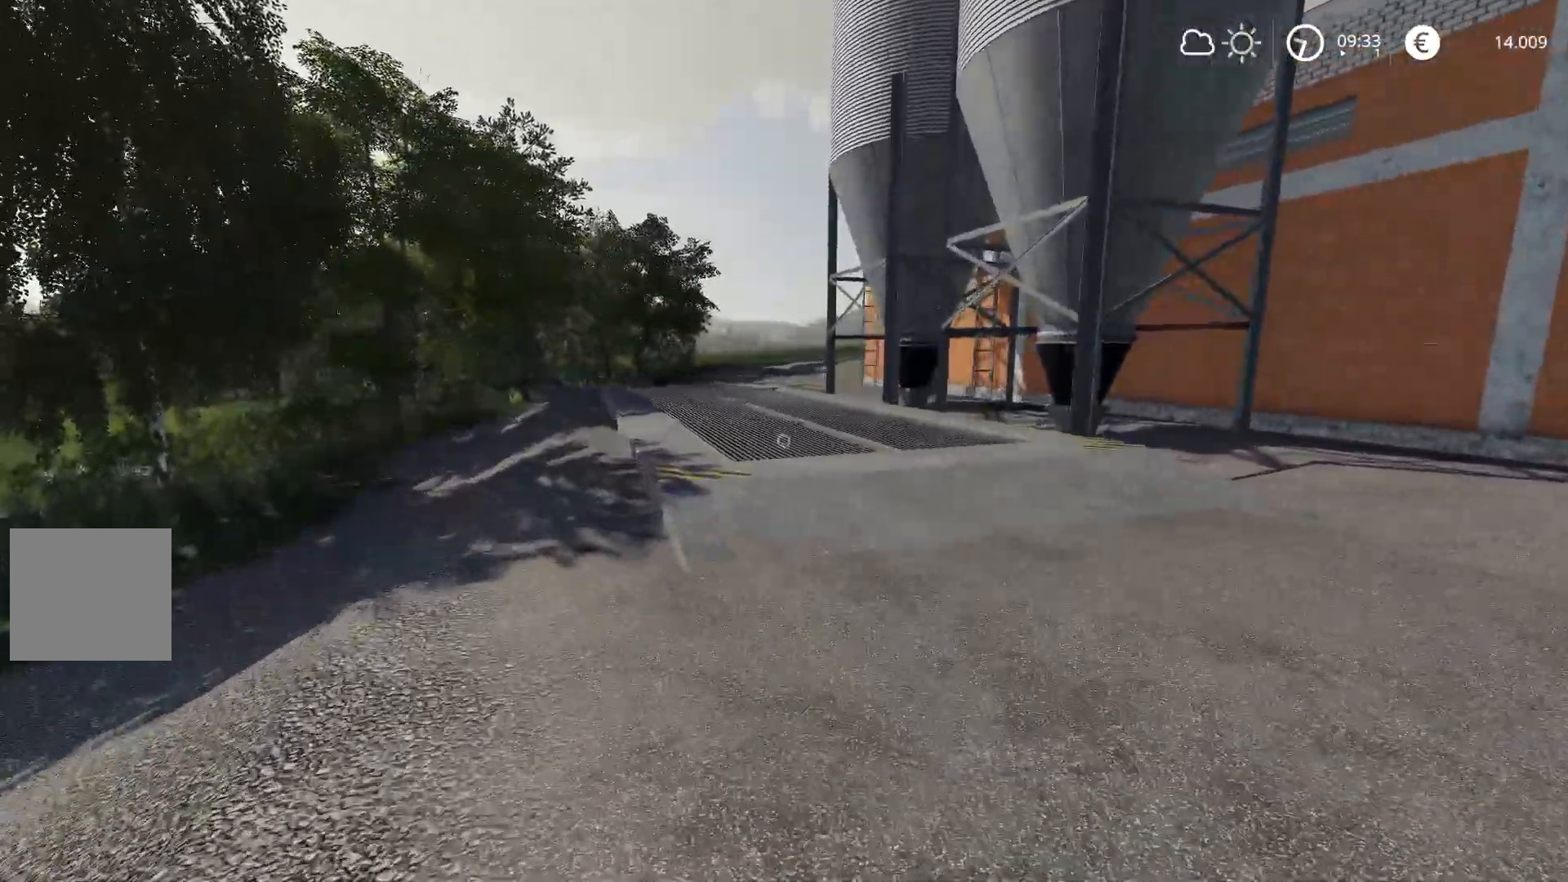
{"buttons": [], "left_stick": "up-left", "right_stick": "up-right", "events": [[350, "right_stick", "right"], [450, "right_stick", "up-right"]]}
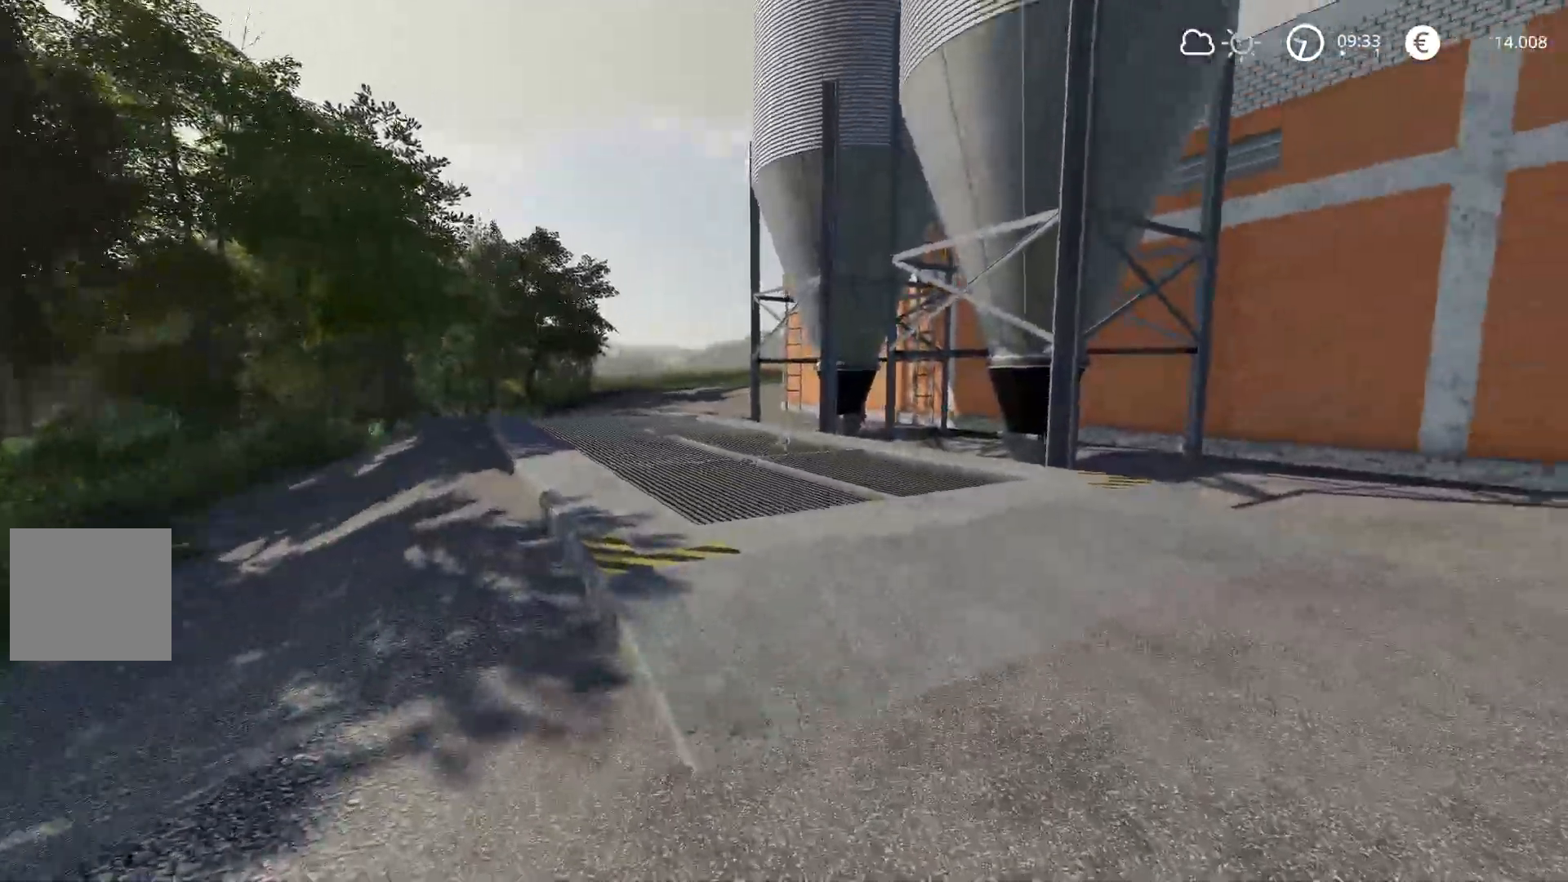
{"buttons": [], "left_stick": "left", "right_stick": "center", "events": [[167, "left_stick", "left"], [251, "right_stick", "right"], [467, "right_stick", "center"]]}
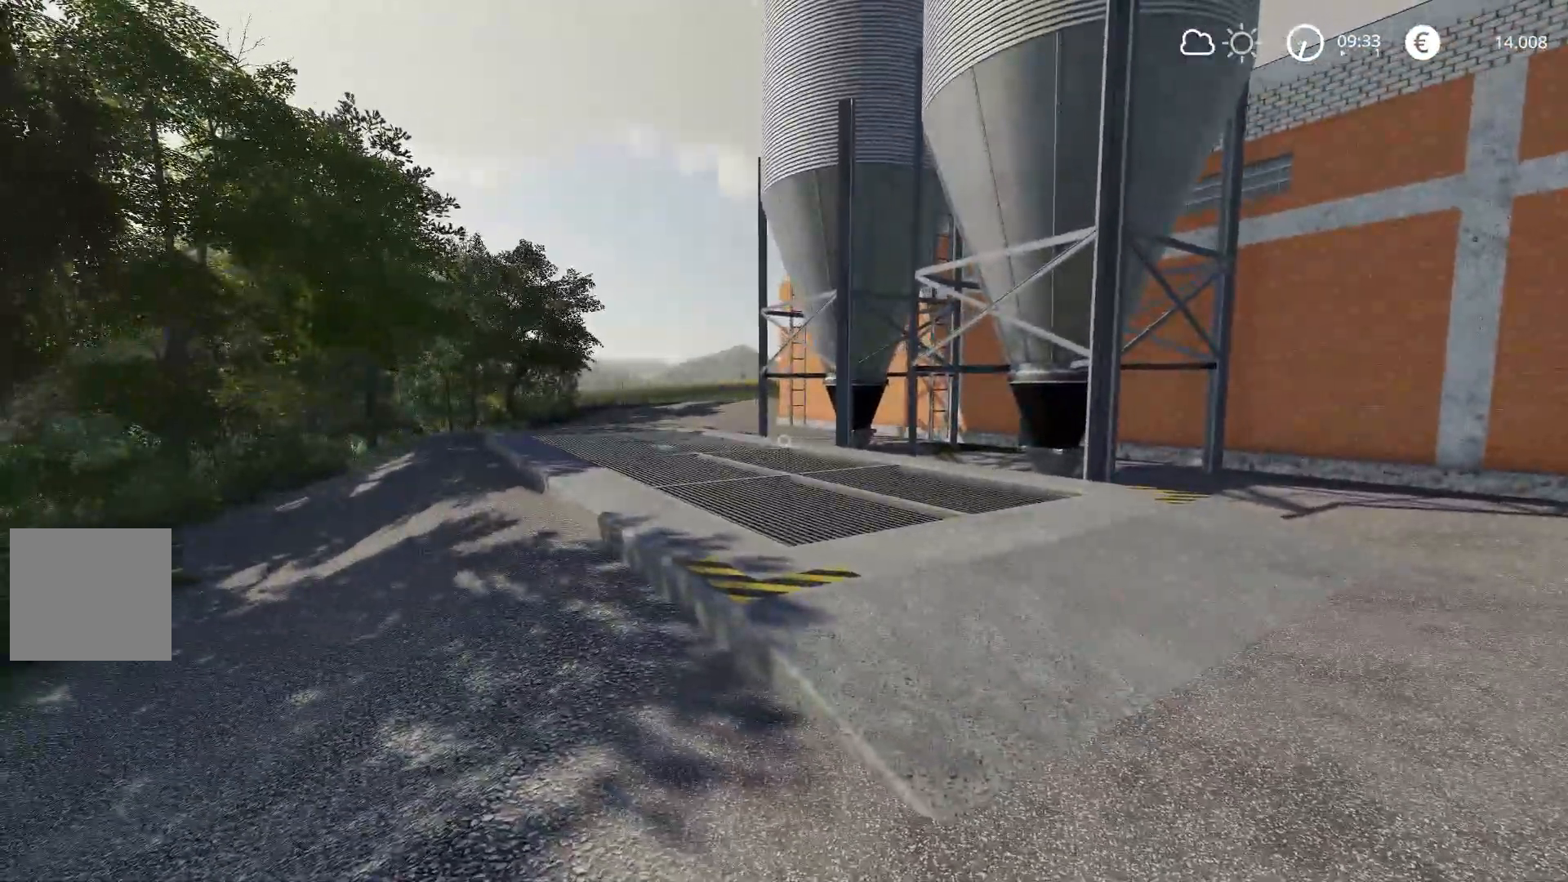
{"buttons": [], "left_stick": "up", "right_stick": "up", "events": [[100, "left_stick", "up"], [200, "right_stick", "right"], [417, "right_stick", "center"], [467, "right_stick", "up"]]}
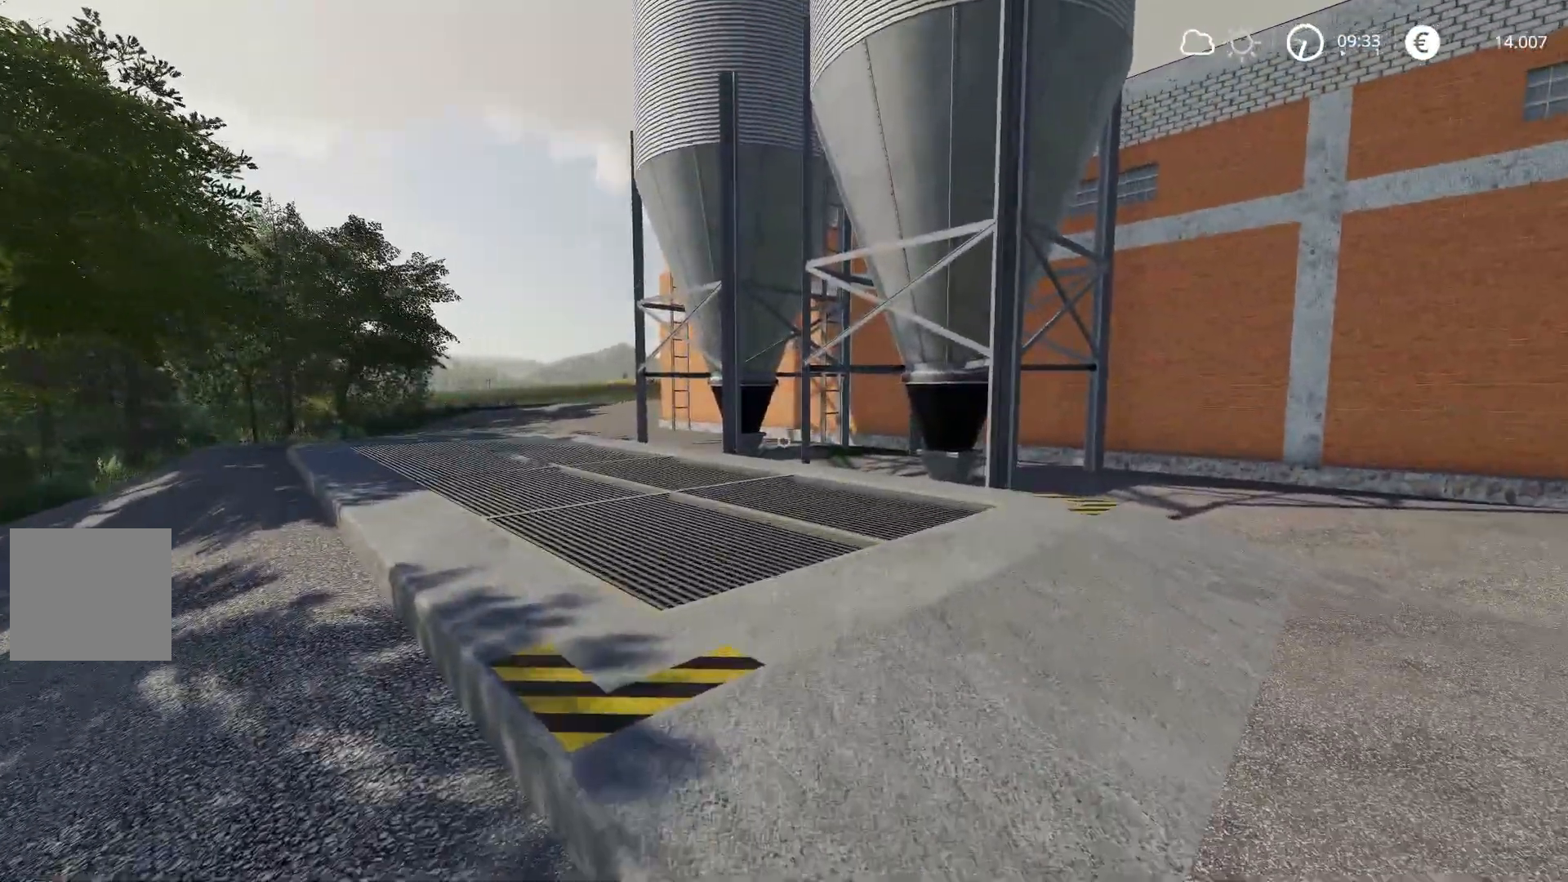
{"buttons": ["R2"], "left_stick": "up", "right_stick": "up-left", "events": [[134, "right_stick", "up-left"], [251, "R2", "down"]]}
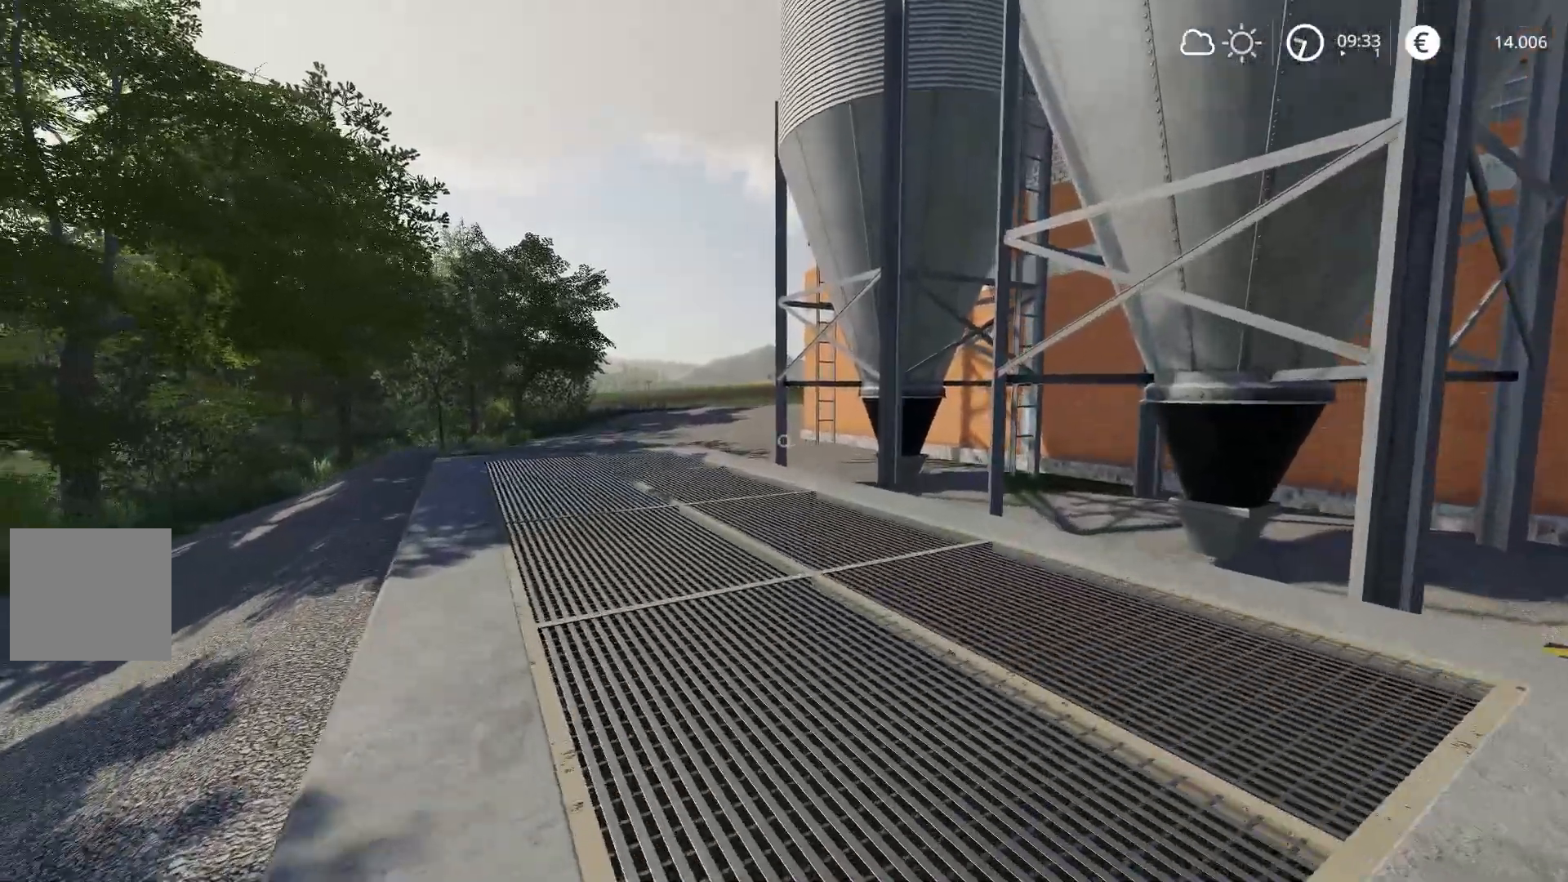
{"buttons": ["R2"], "left_stick": "up-left", "right_stick": "right", "events": [[33, "left_stick", "up-left"], [417, "right_stick", "right"]]}
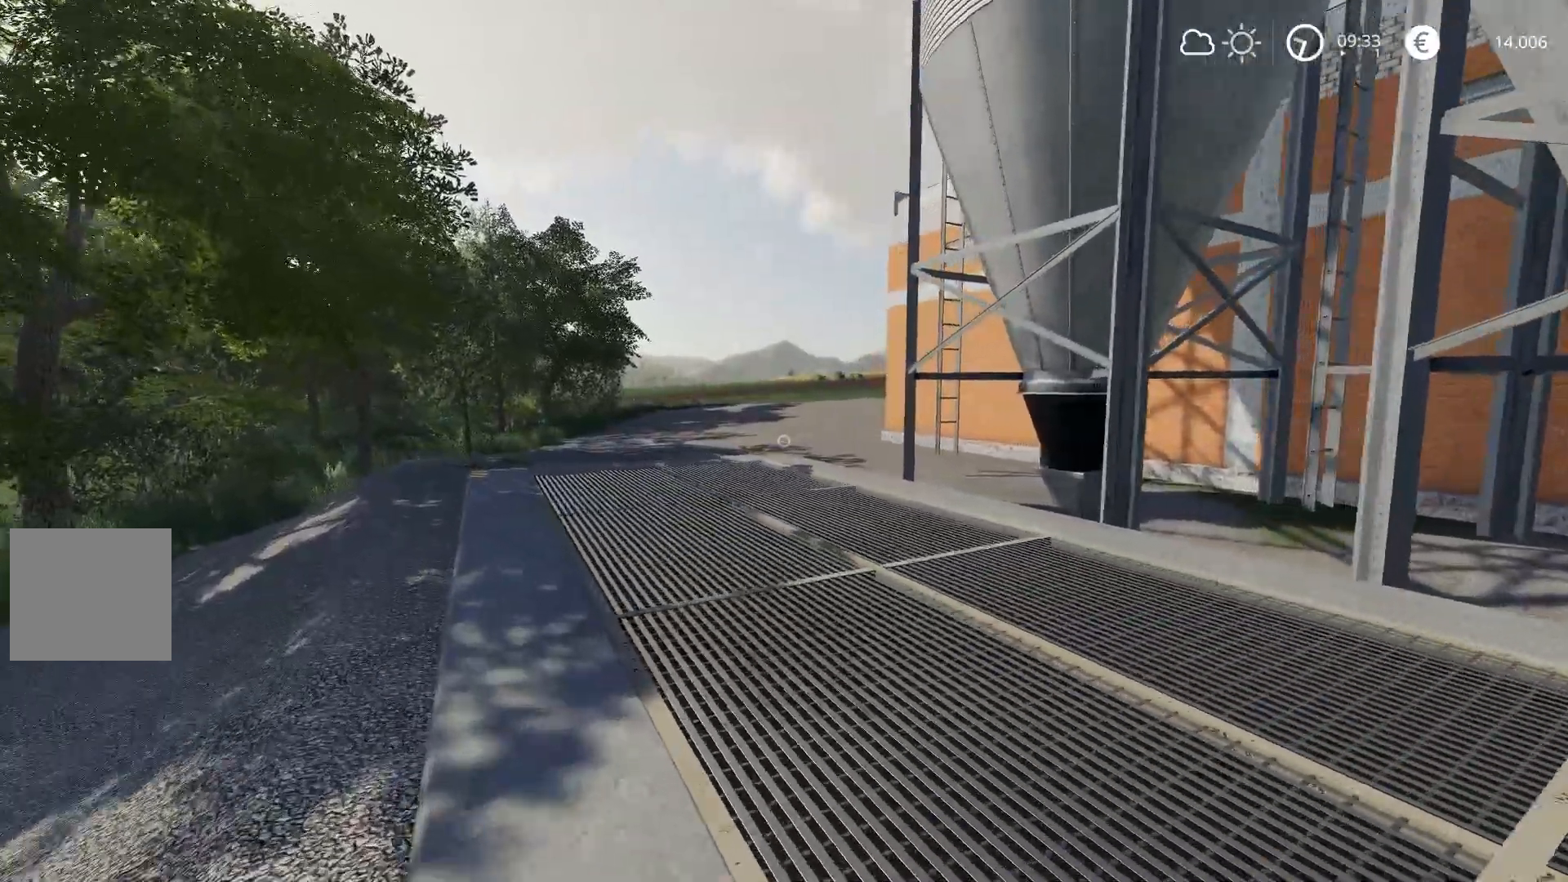
{"buttons": ["R2"], "left_stick": "up-left", "right_stick": "right", "events": [[67, "R2", "up"], [117, "right_stick", "down-right"], [334, "right_stick", "right"], [367, "R2", "down"]]}
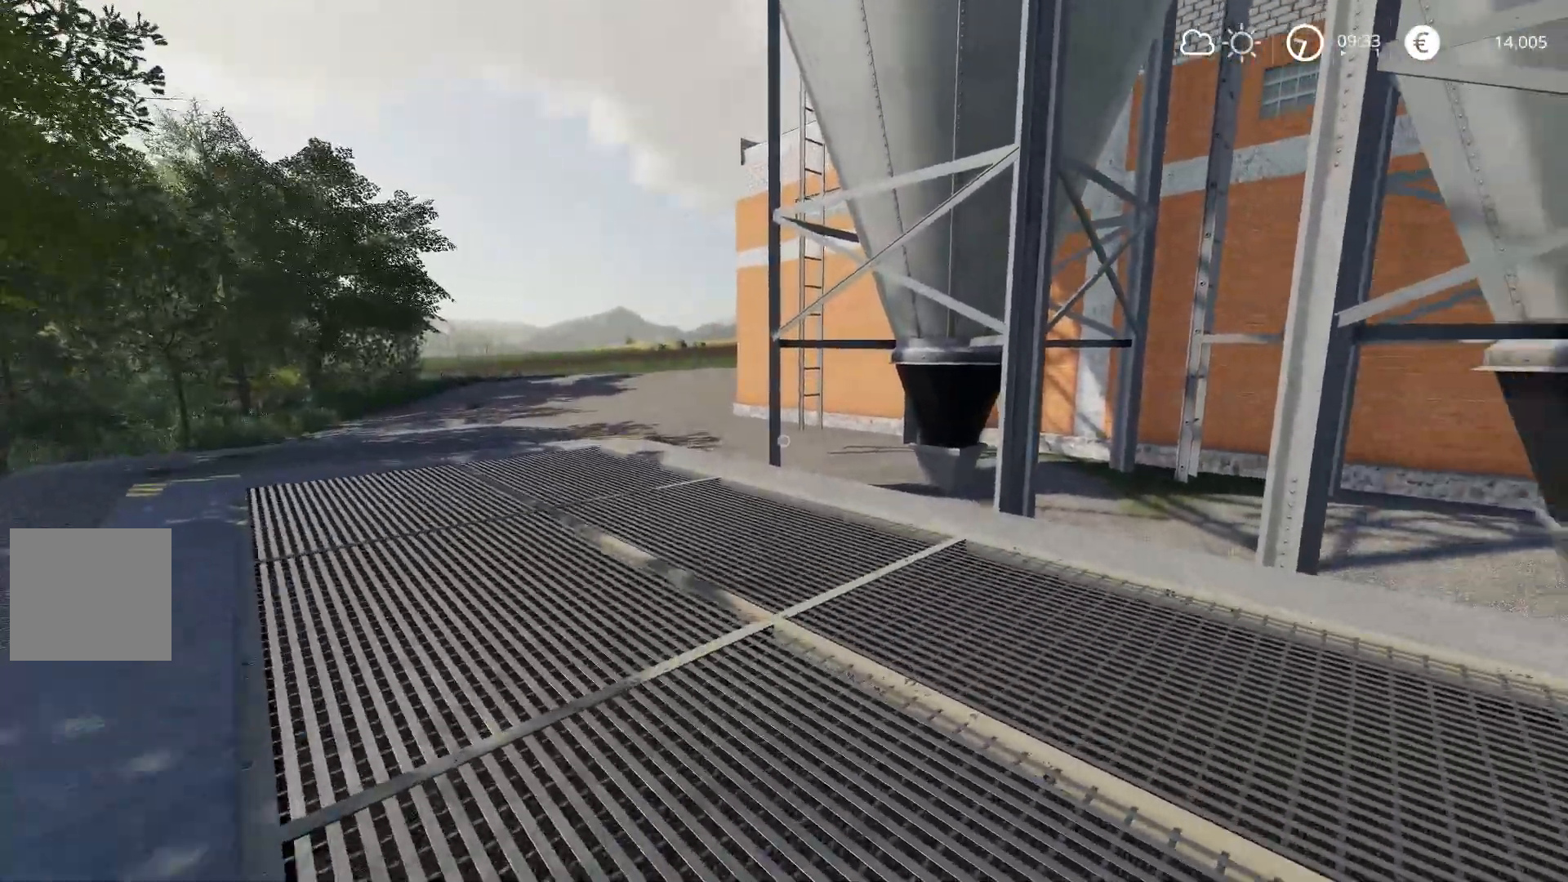
{"buttons": ["R2"], "left_stick": "left", "right_stick": "right", "events": [[100, "left_stick", "left"]]}
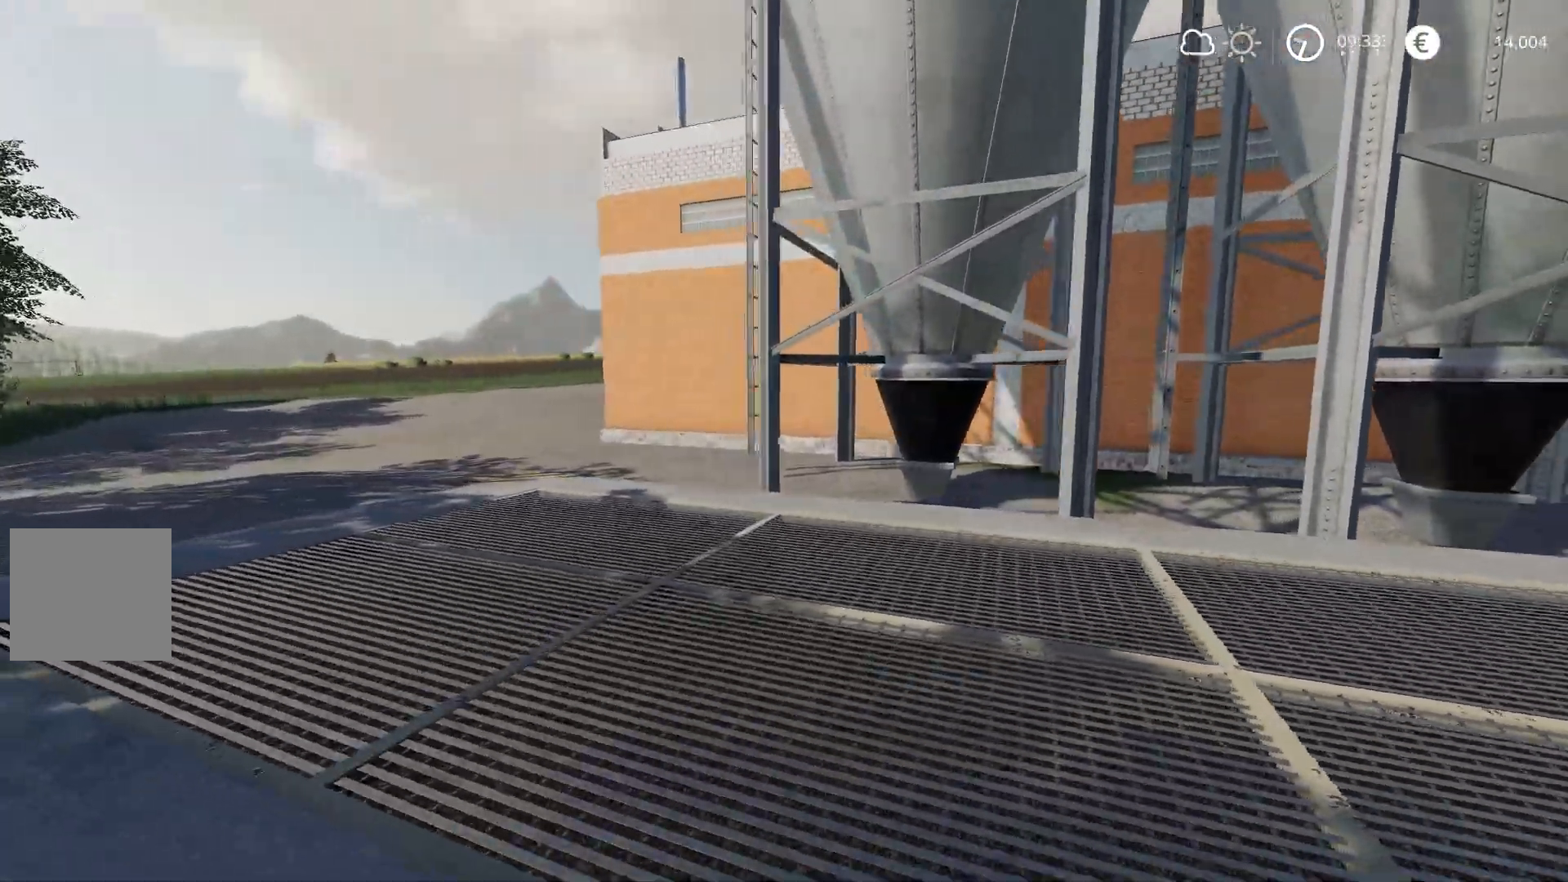
{"buttons": [], "left_stick": "left", "right_stick": "right", "events": [[317, "R2", "up"]]}
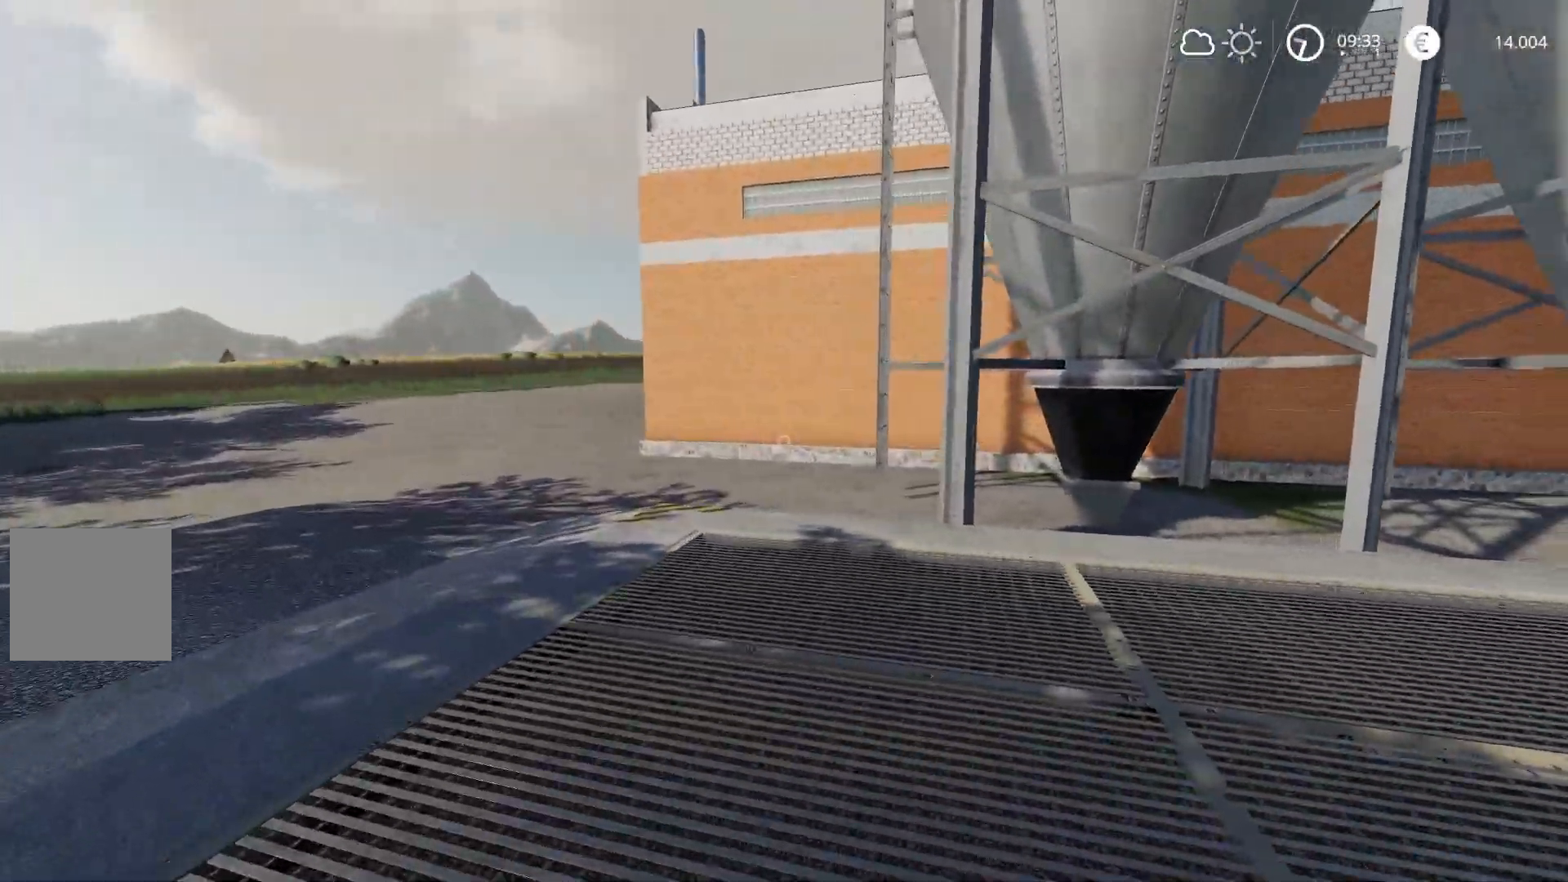
{"buttons": [], "left_stick": "left", "right_stick": "up", "events": [[233, "right_stick", "up-right"], [434, "right_stick", "up"]]}